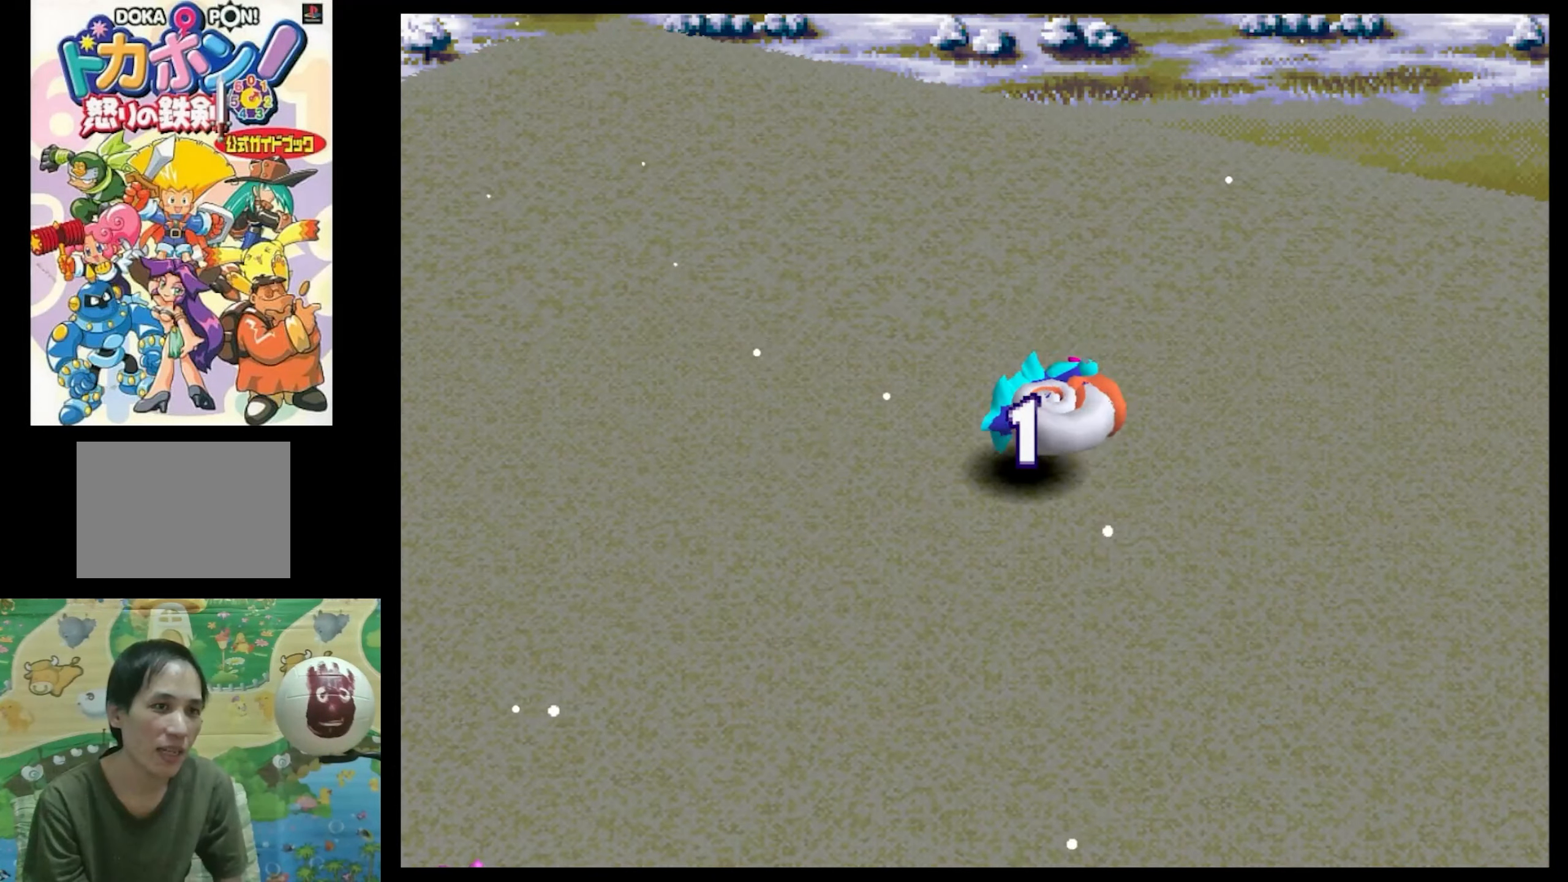
Gameplay with a controller (PlayStation layout); each line is a JSON object with the inputs held at the frame after it. "events" lists button and stick changes between this image and that frame as [ms after this image, input, new state], when the widget could be followed in between. Not read: L3 R3.
{"buttons": [], "events": []}
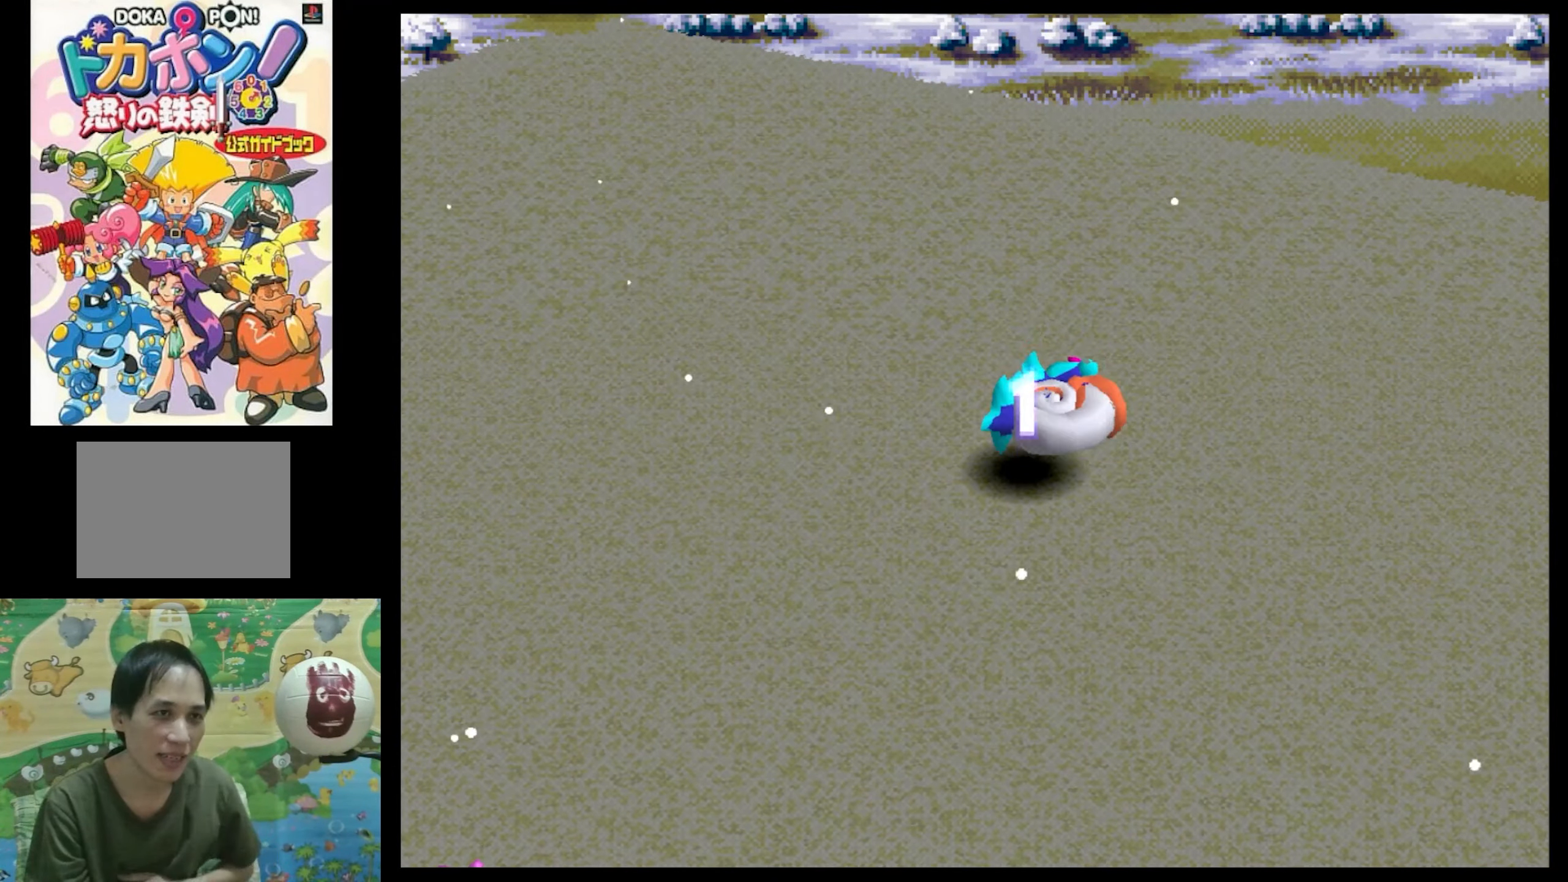
{"buttons": [], "events": []}
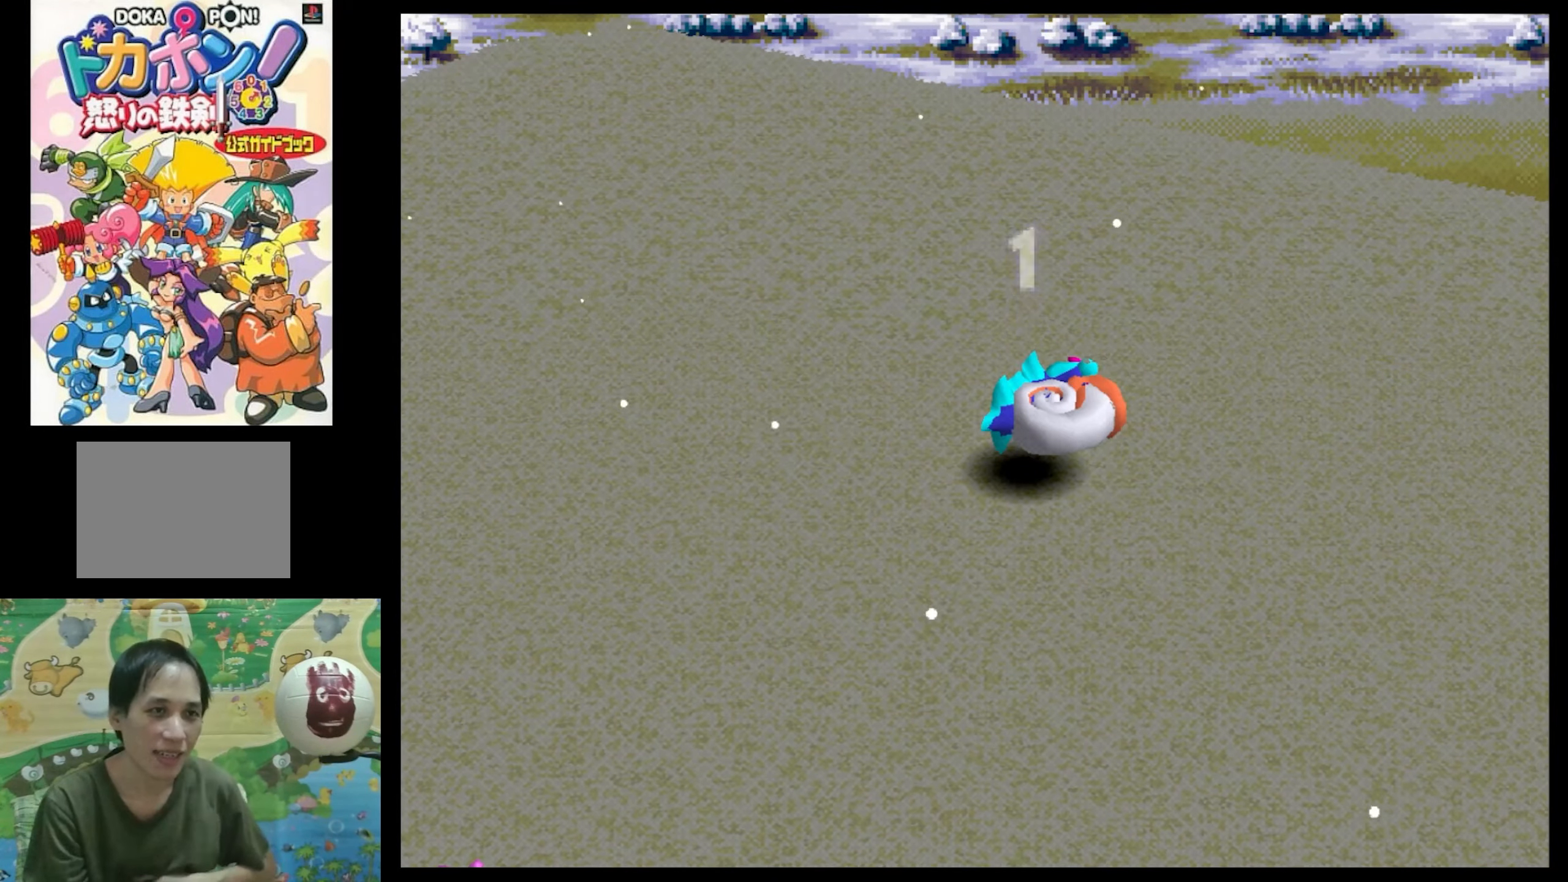
{"buttons": ["CIRCLE"], "events": [[500, "CIRCLE", "down"]]}
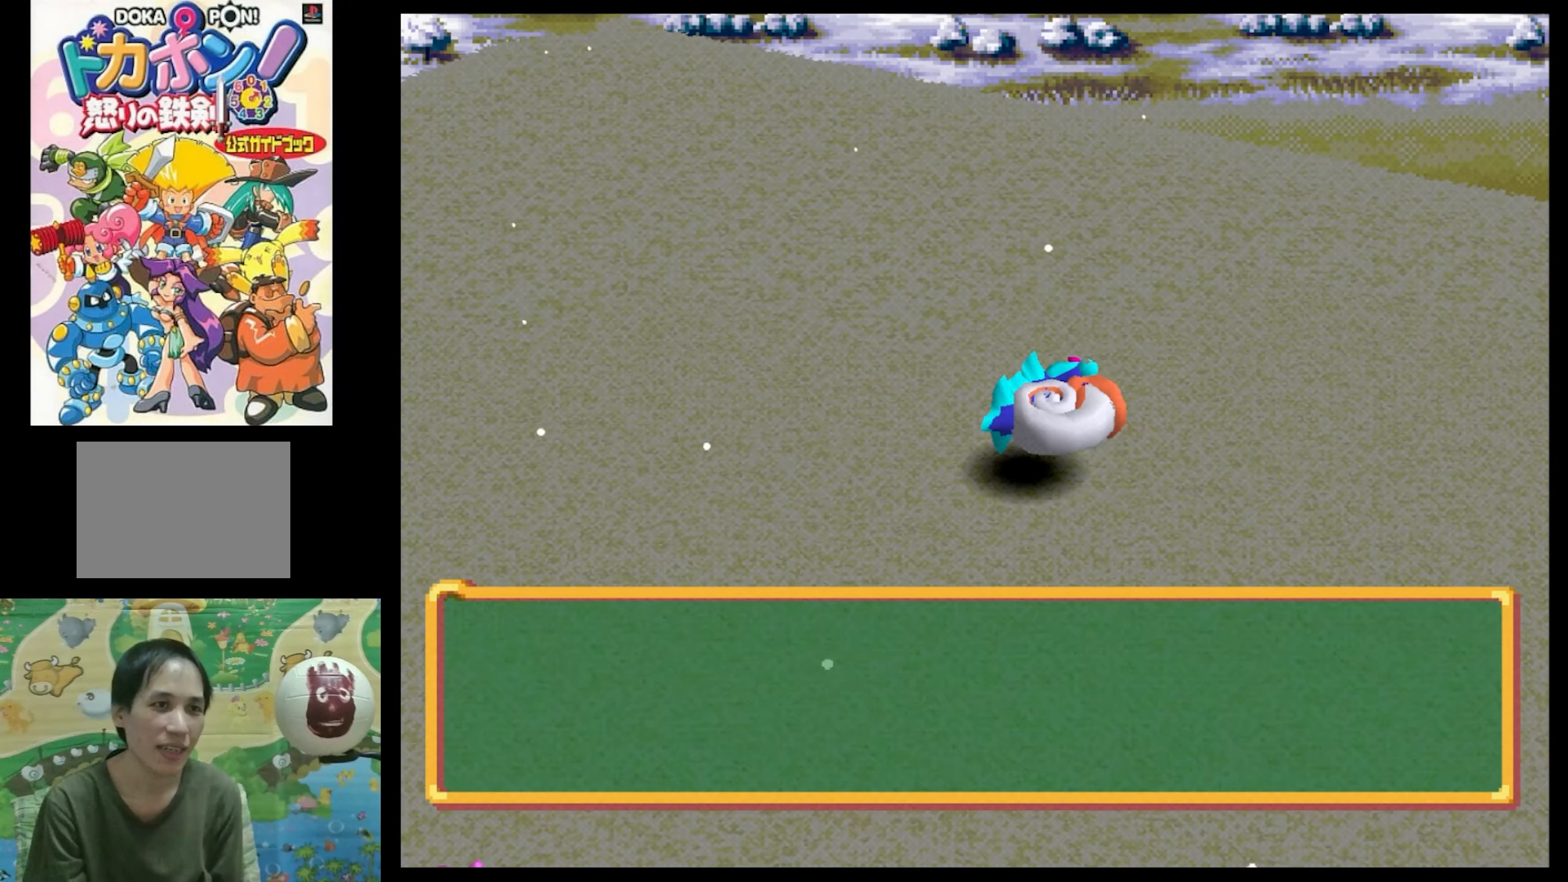
{"buttons": [], "events": [[100, "CIRCLE", "up"], [317, "CIRCLE", "down"], [434, "CIRCLE", "up"]]}
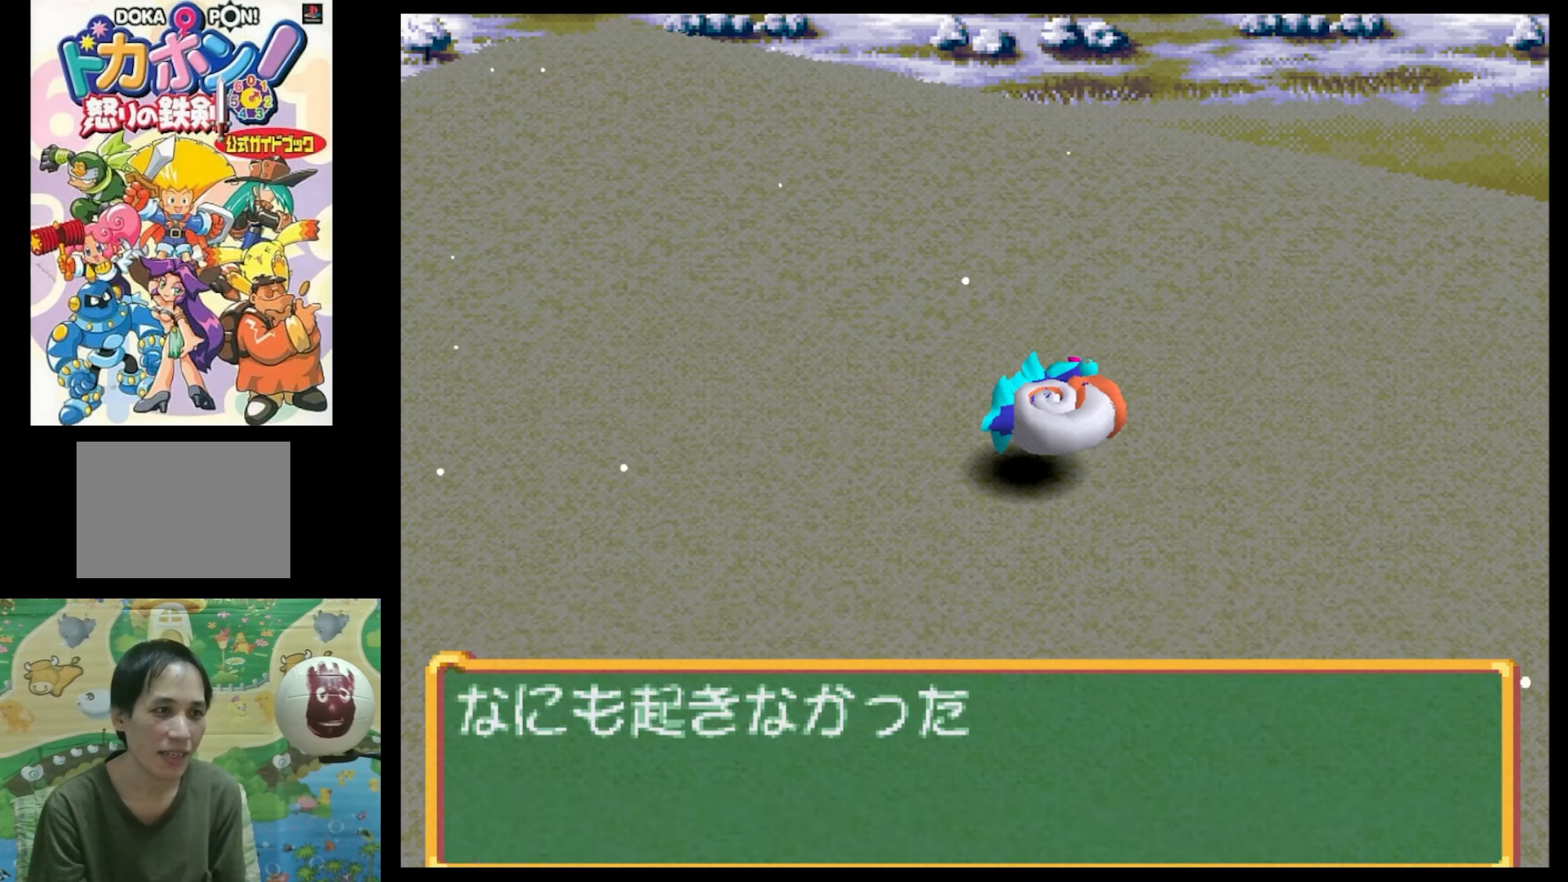
{"buttons": [], "events": []}
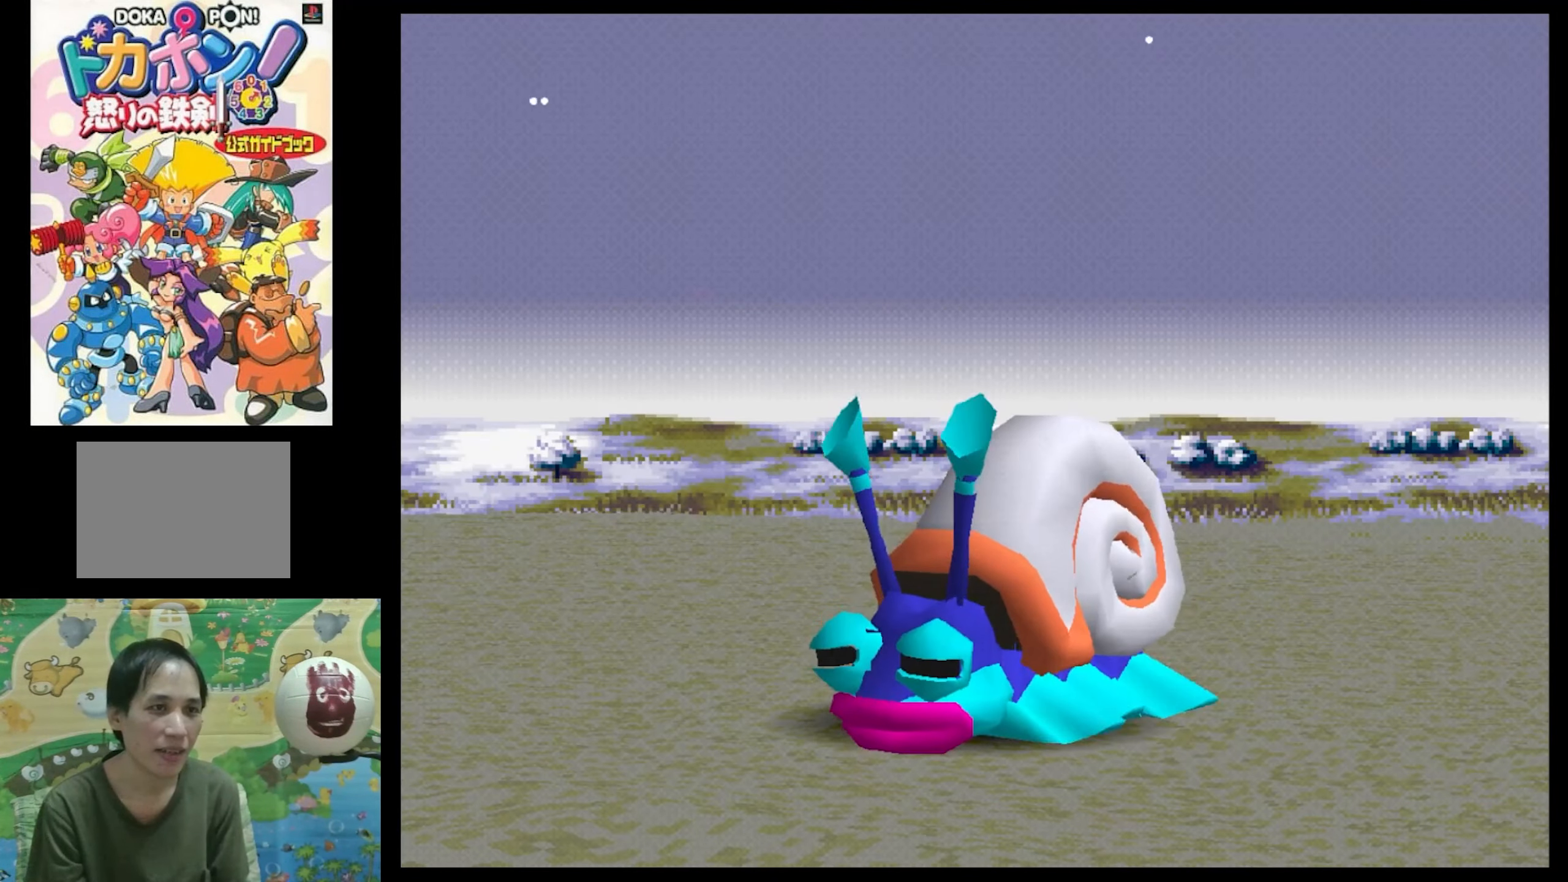
{"buttons": [], "events": []}
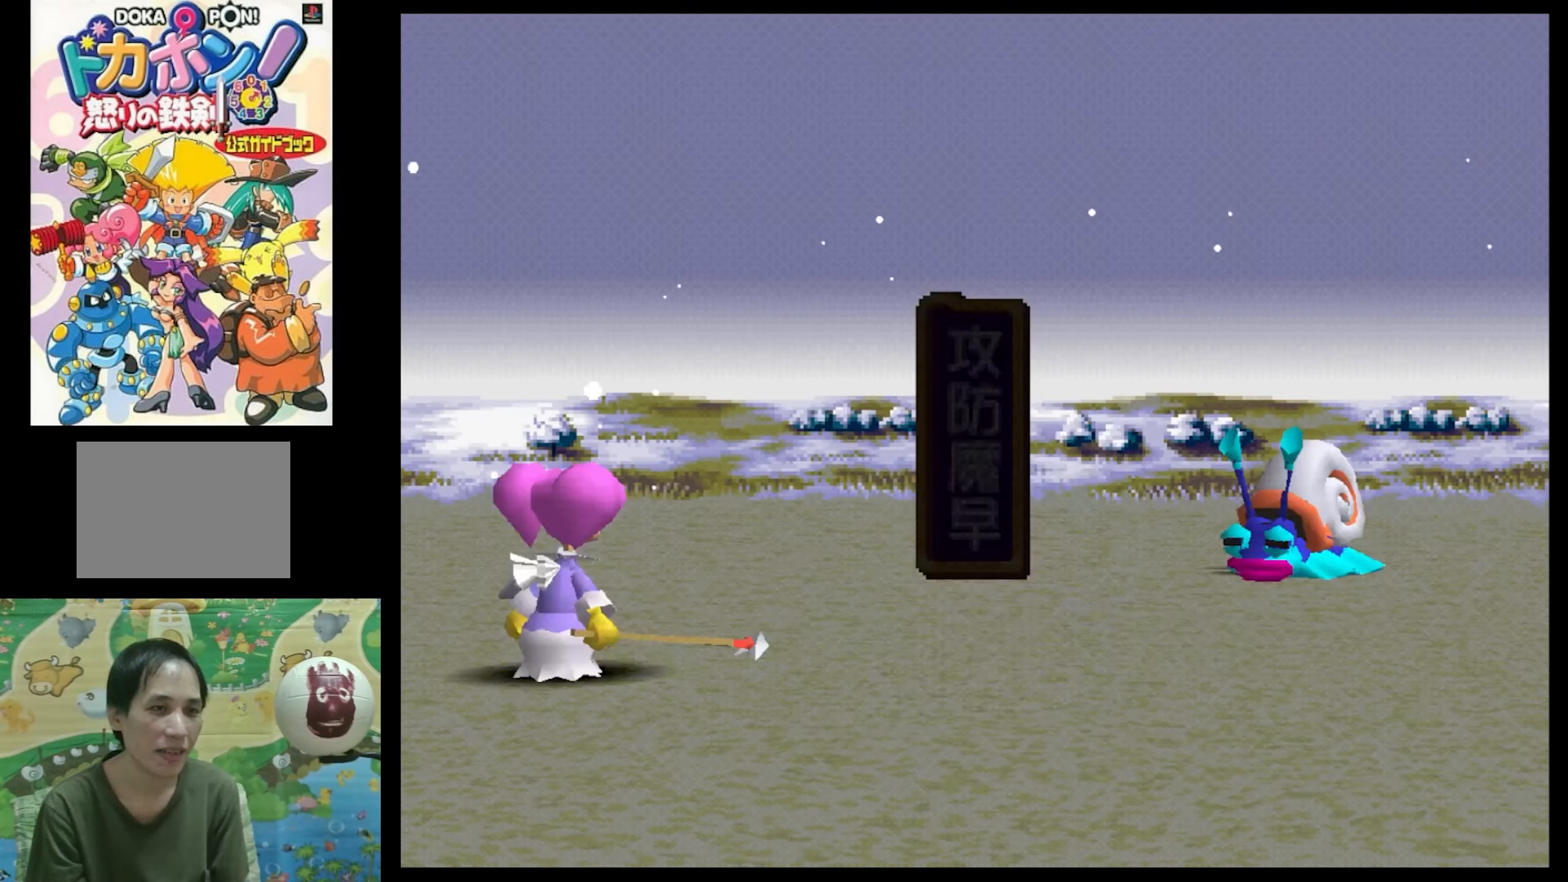
{"buttons": [], "events": []}
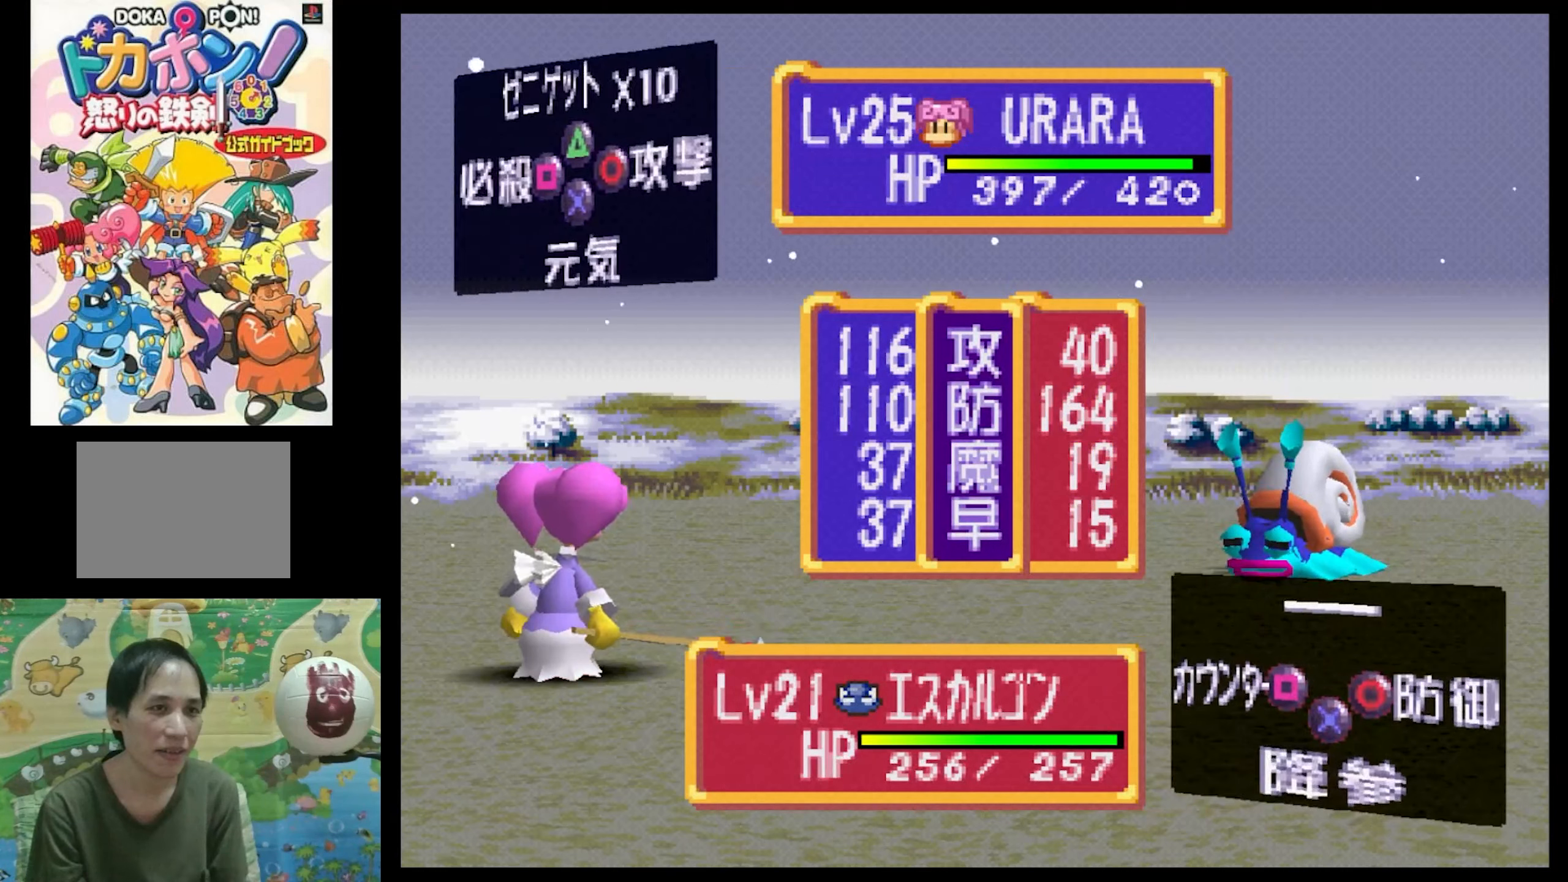
{"buttons": [], "events": []}
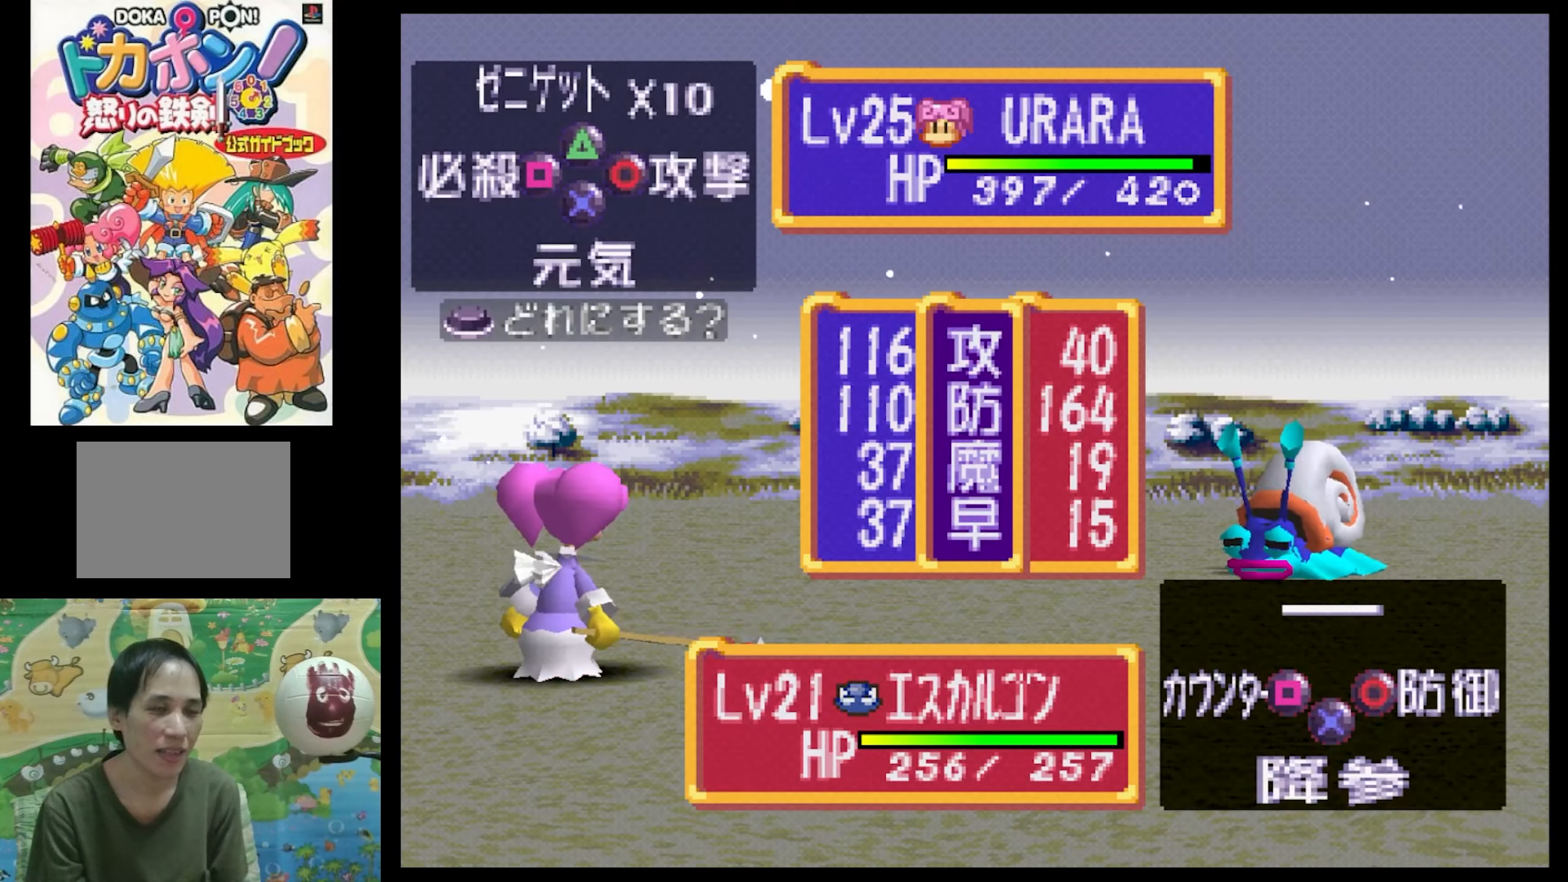
{"buttons": [], "events": []}
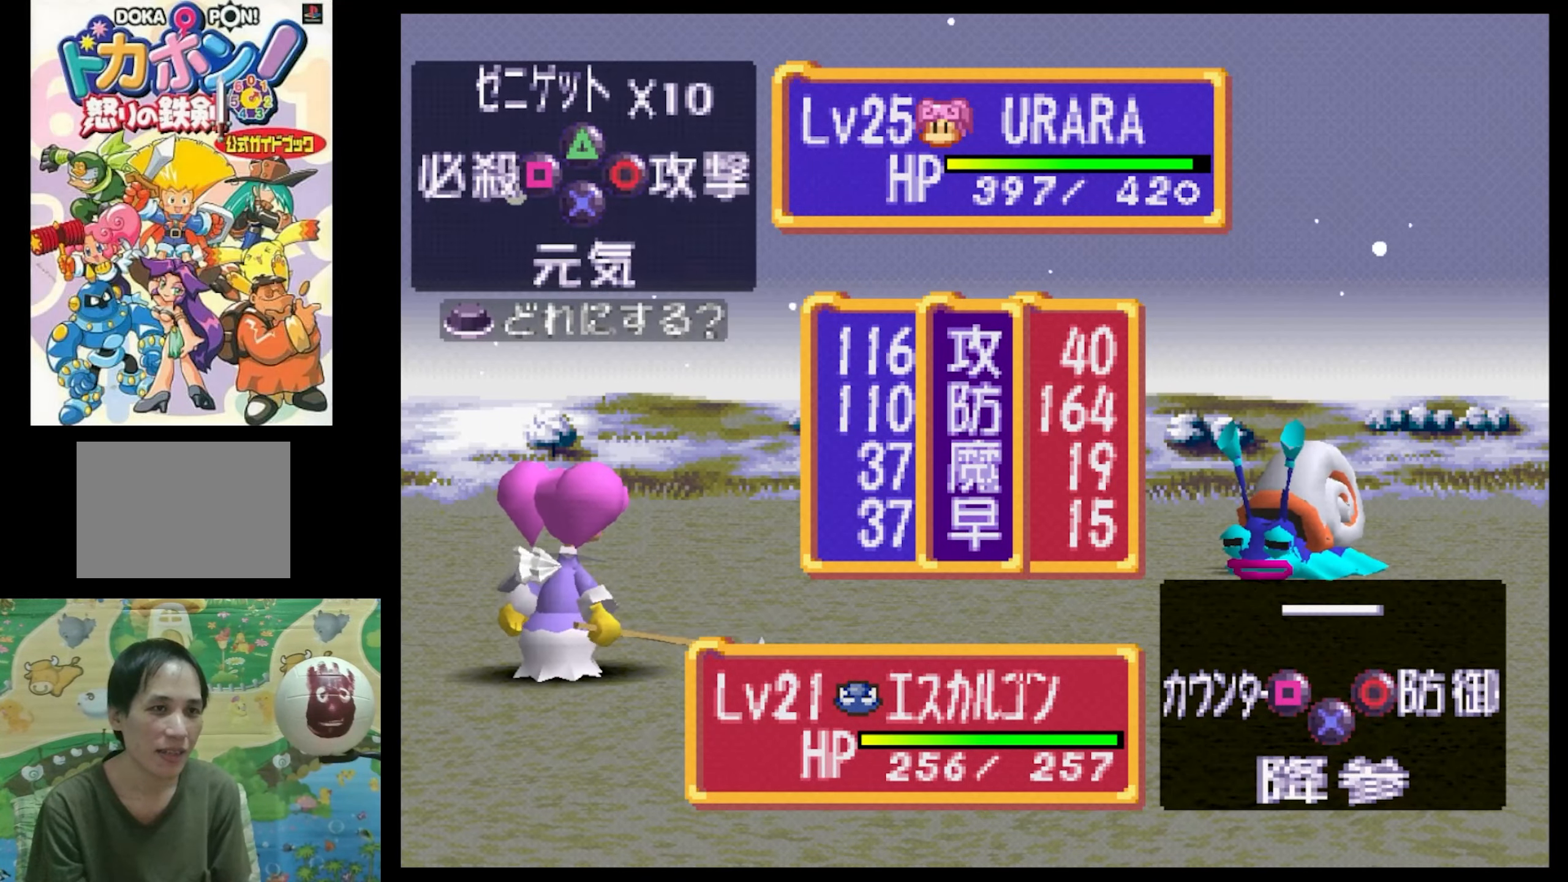
{"buttons": [], "events": []}
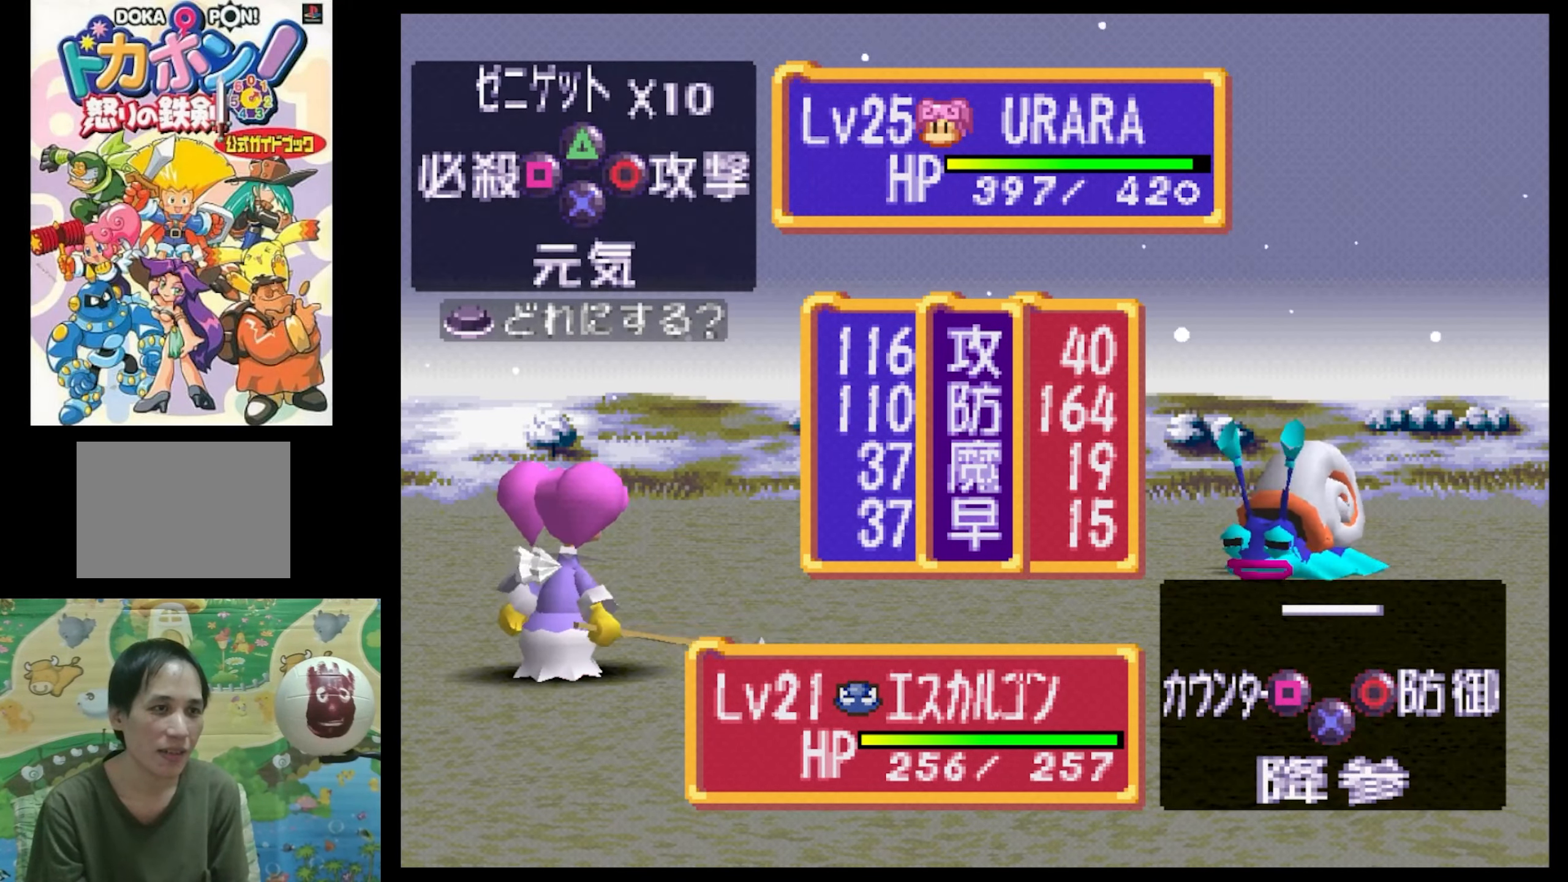
{"buttons": ["CIRCLE"], "events": [[416, "CIRCLE", "down"]]}
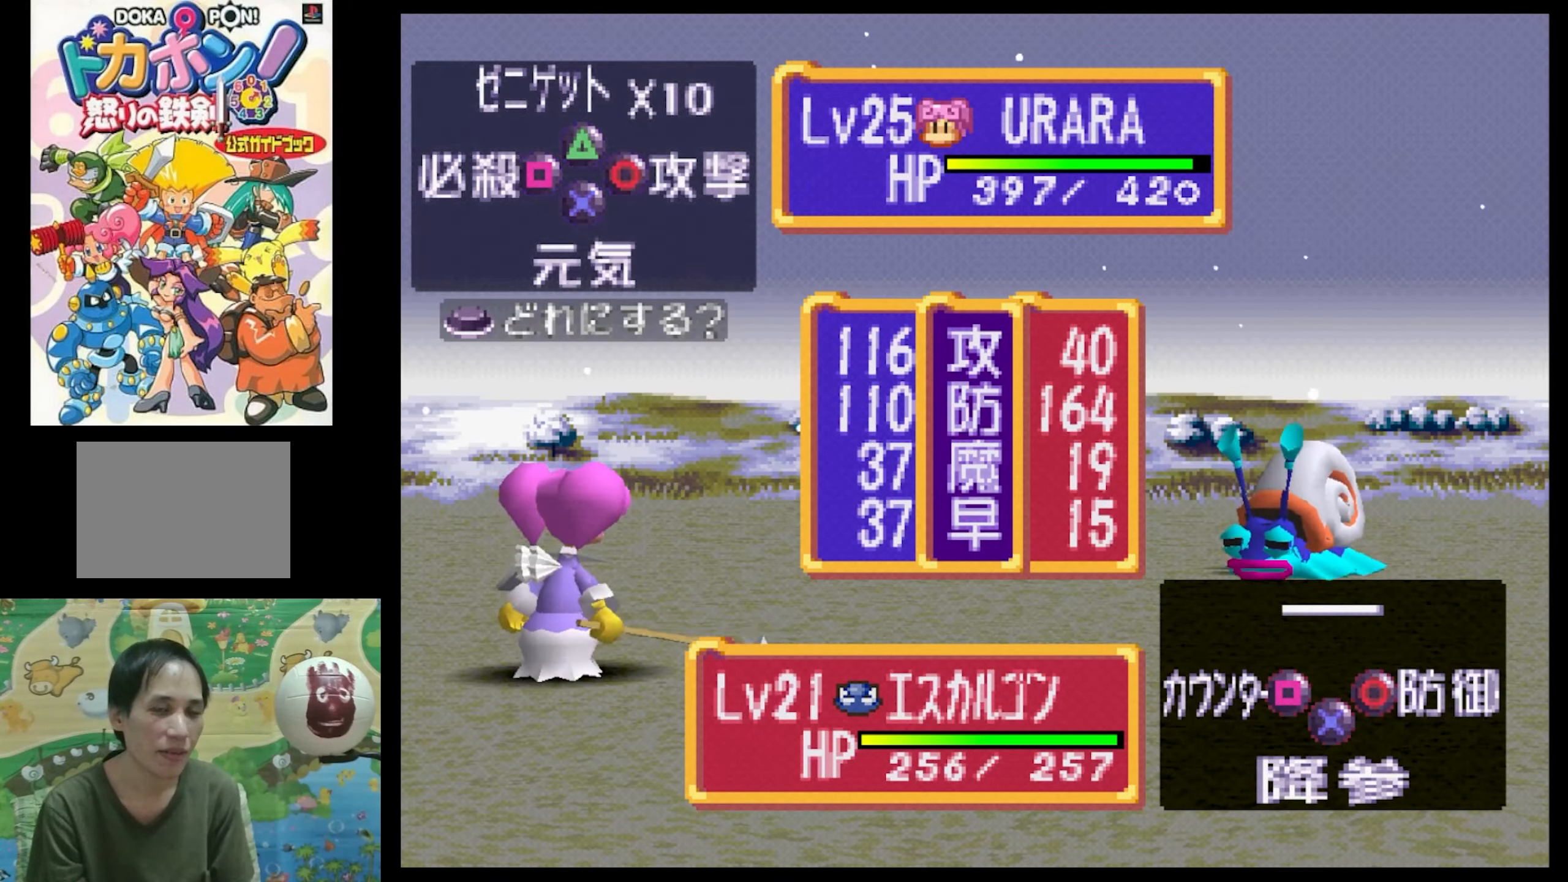
{"buttons": ["CIRCLE"], "events": [[16, "CIRCLE", "up"], [83, "CIRCLE", "down"], [166, "CIRCLE", "up"], [266, "CIRCLE", "down"], [333, "CIRCLE", "up"], [466, "CIRCLE", "down"]]}
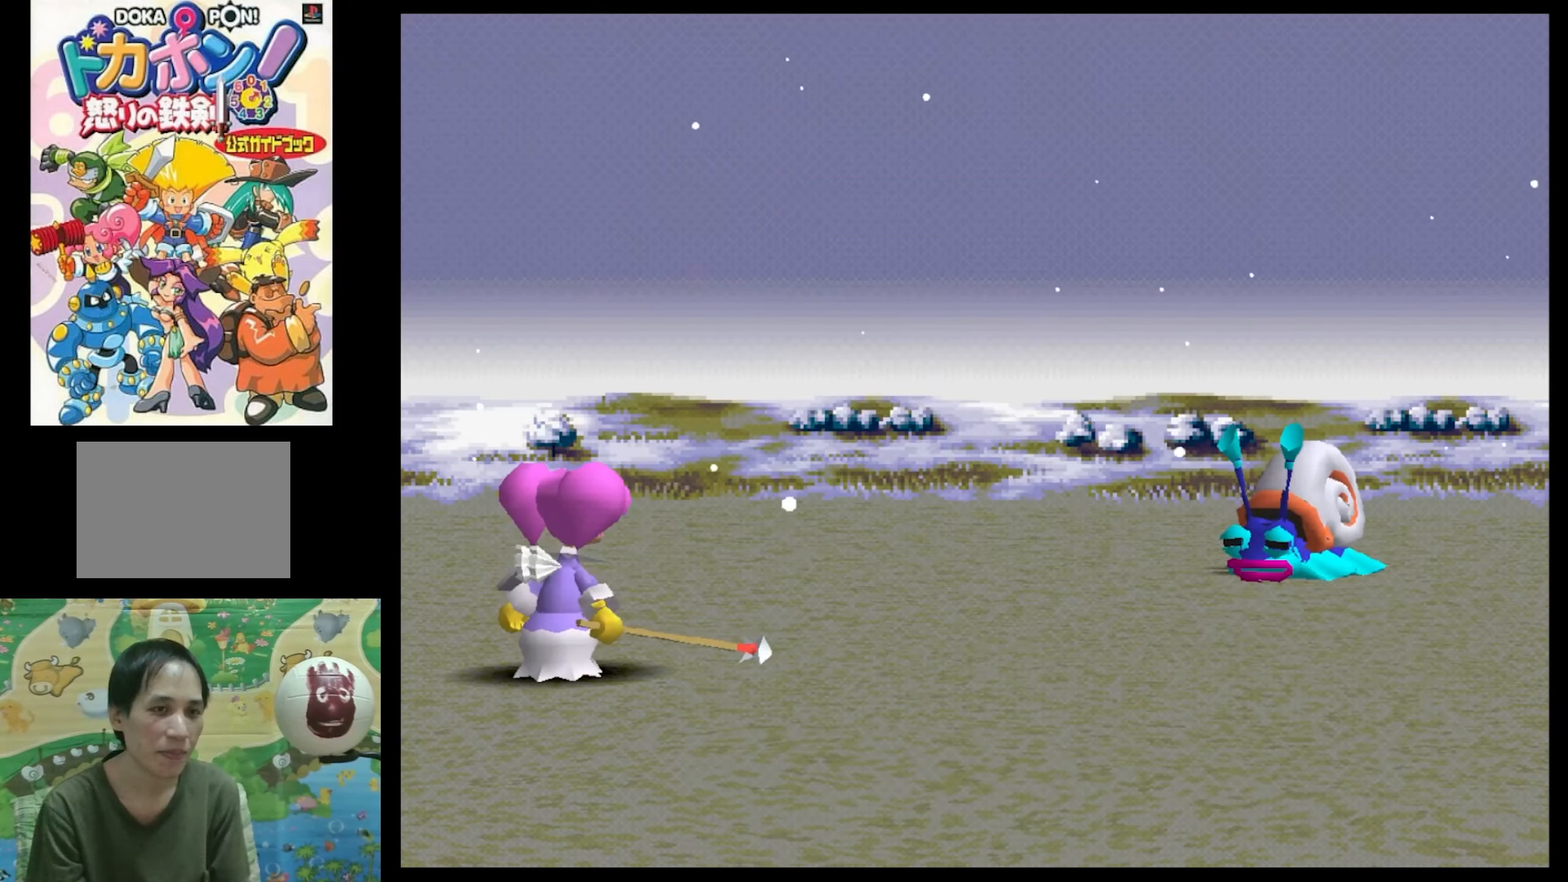
{"buttons": [], "events": [[50, "CIRCLE", "up"], [183, "CIRCLE", "down"], [266, "CIRCLE", "up"]]}
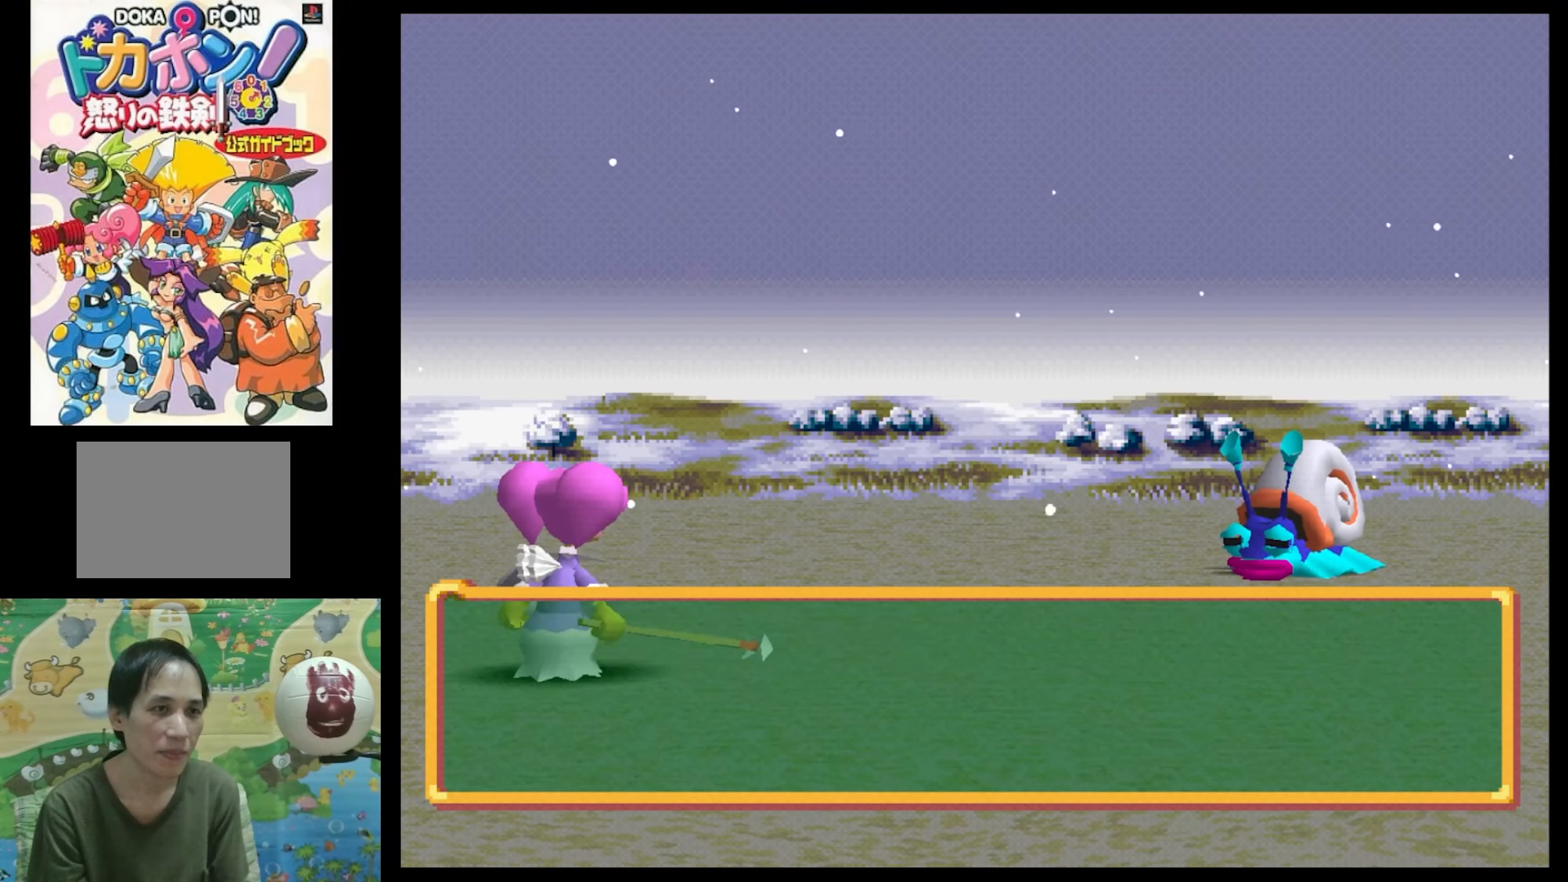
{"buttons": [], "events": [[16, "CIRCLE", "down"], [50, "CIRCLE", "up"], [183, "CIRCLE", "down"], [266, "CIRCLE", "up"], [400, "CIRCLE", "down"], [466, "CIRCLE", "up"]]}
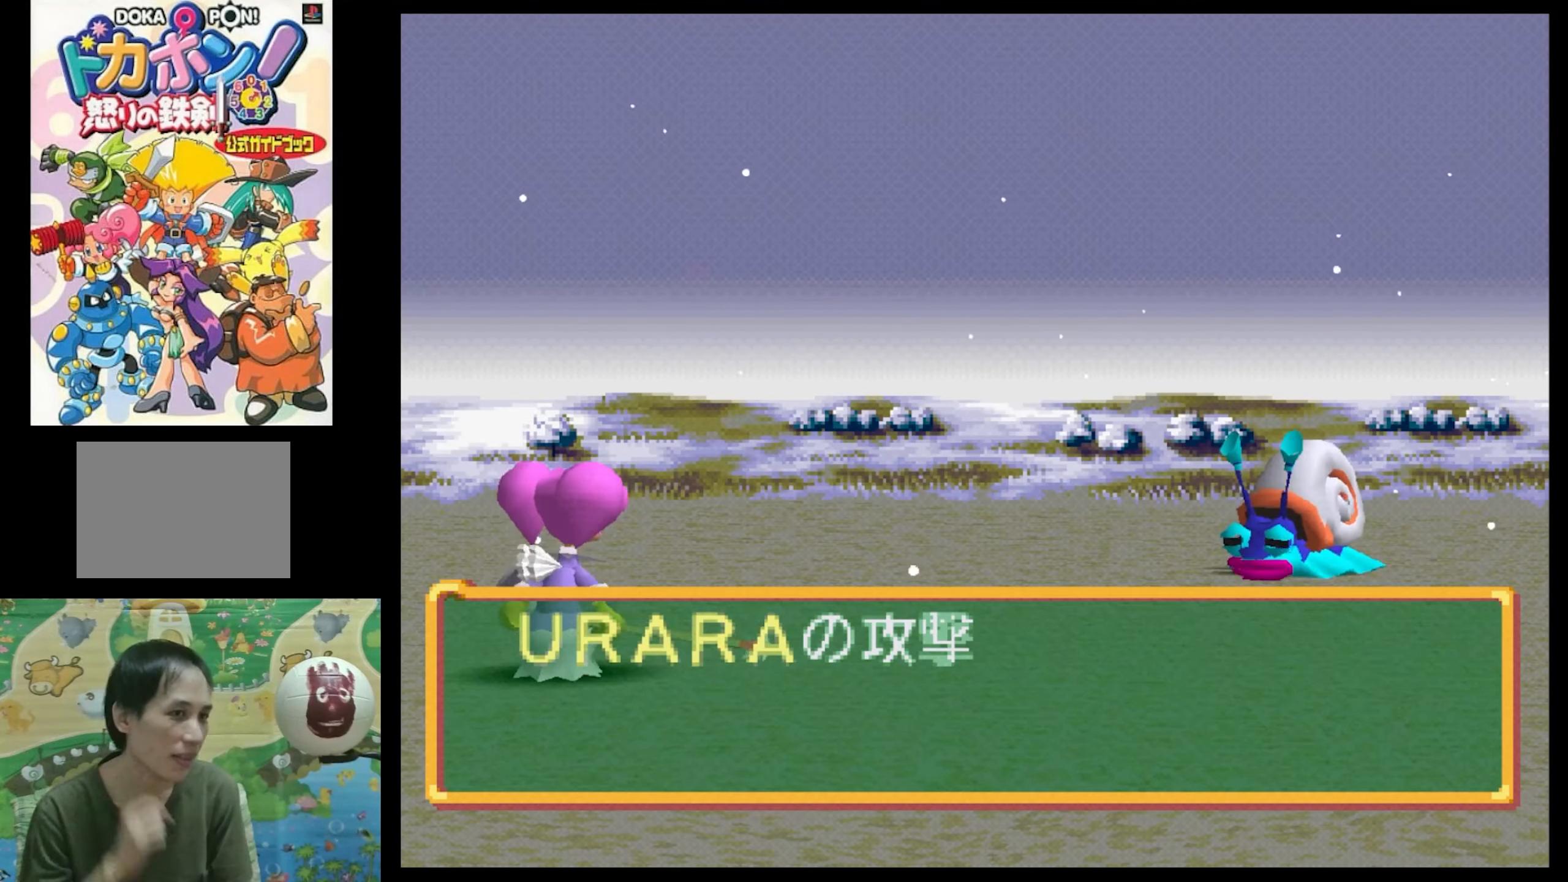
{"buttons": [], "events": [[150, "CIRCLE", "down"], [300, "CIRCLE", "up"]]}
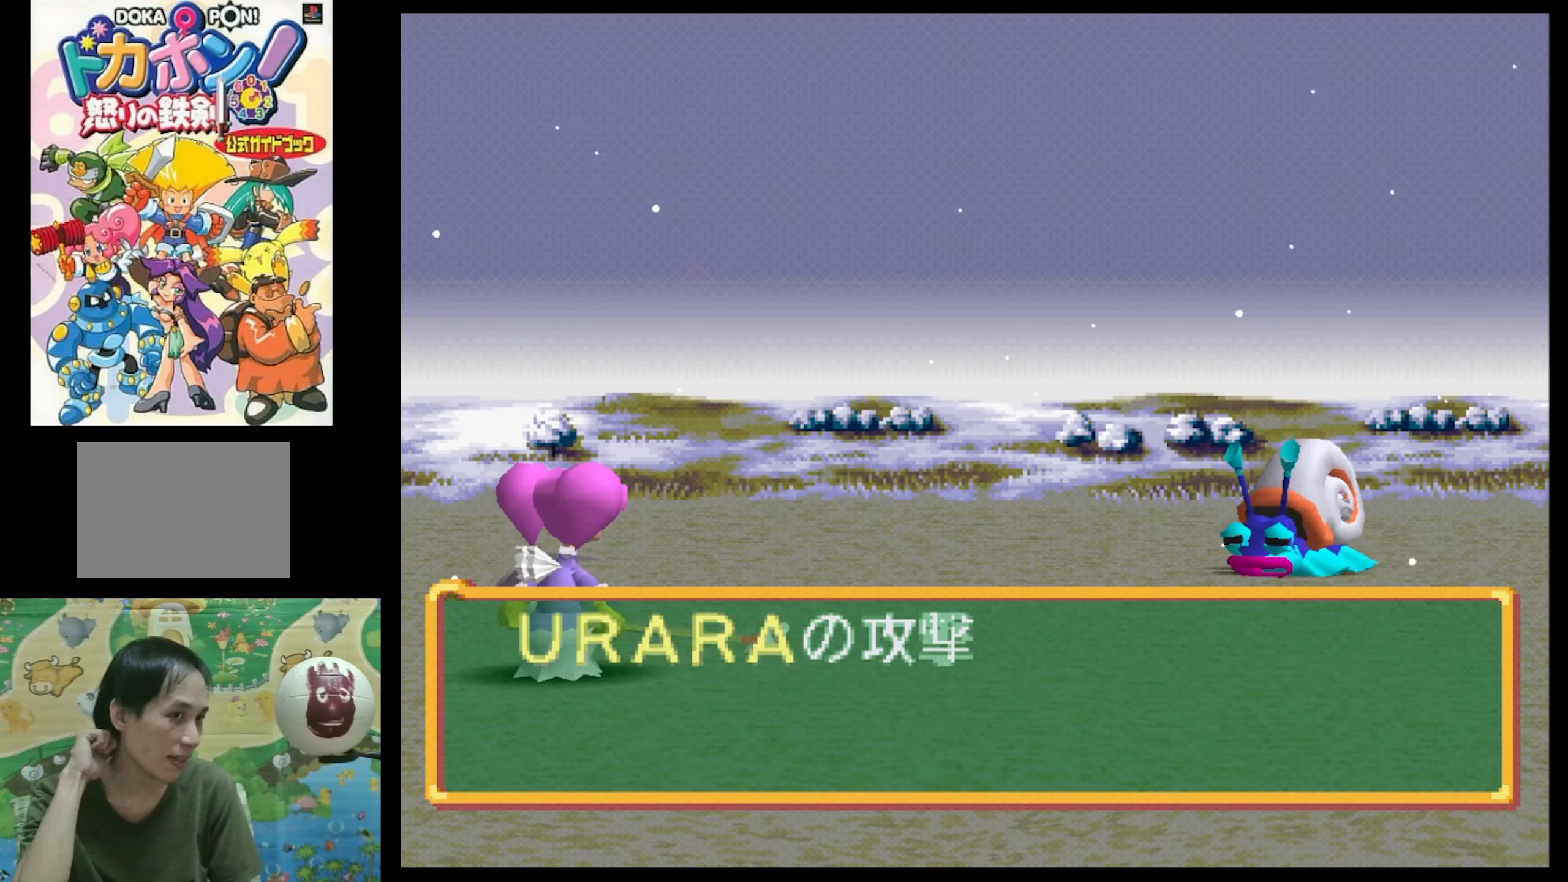
{"buttons": ["CIRCLE"], "events": [[400, "CIRCLE", "down"]]}
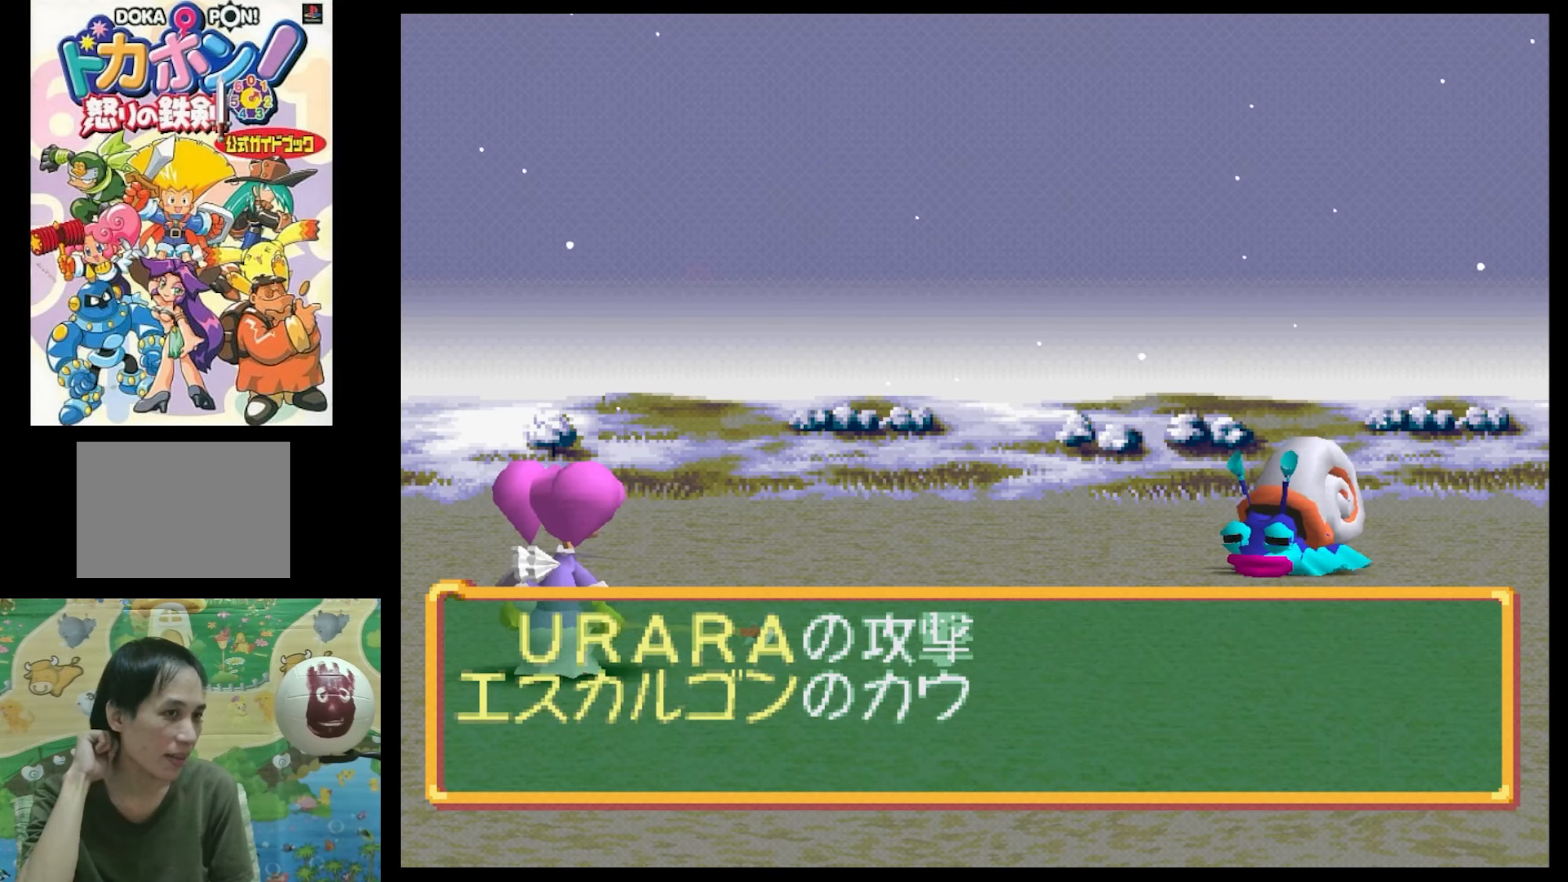
{"buttons": ["CIRCLE"], "events": [[66, "CIRCLE", "up"], [166, "CIRCLE", "down"], [283, "CIRCLE", "up"], [450, "CIRCLE", "down"]]}
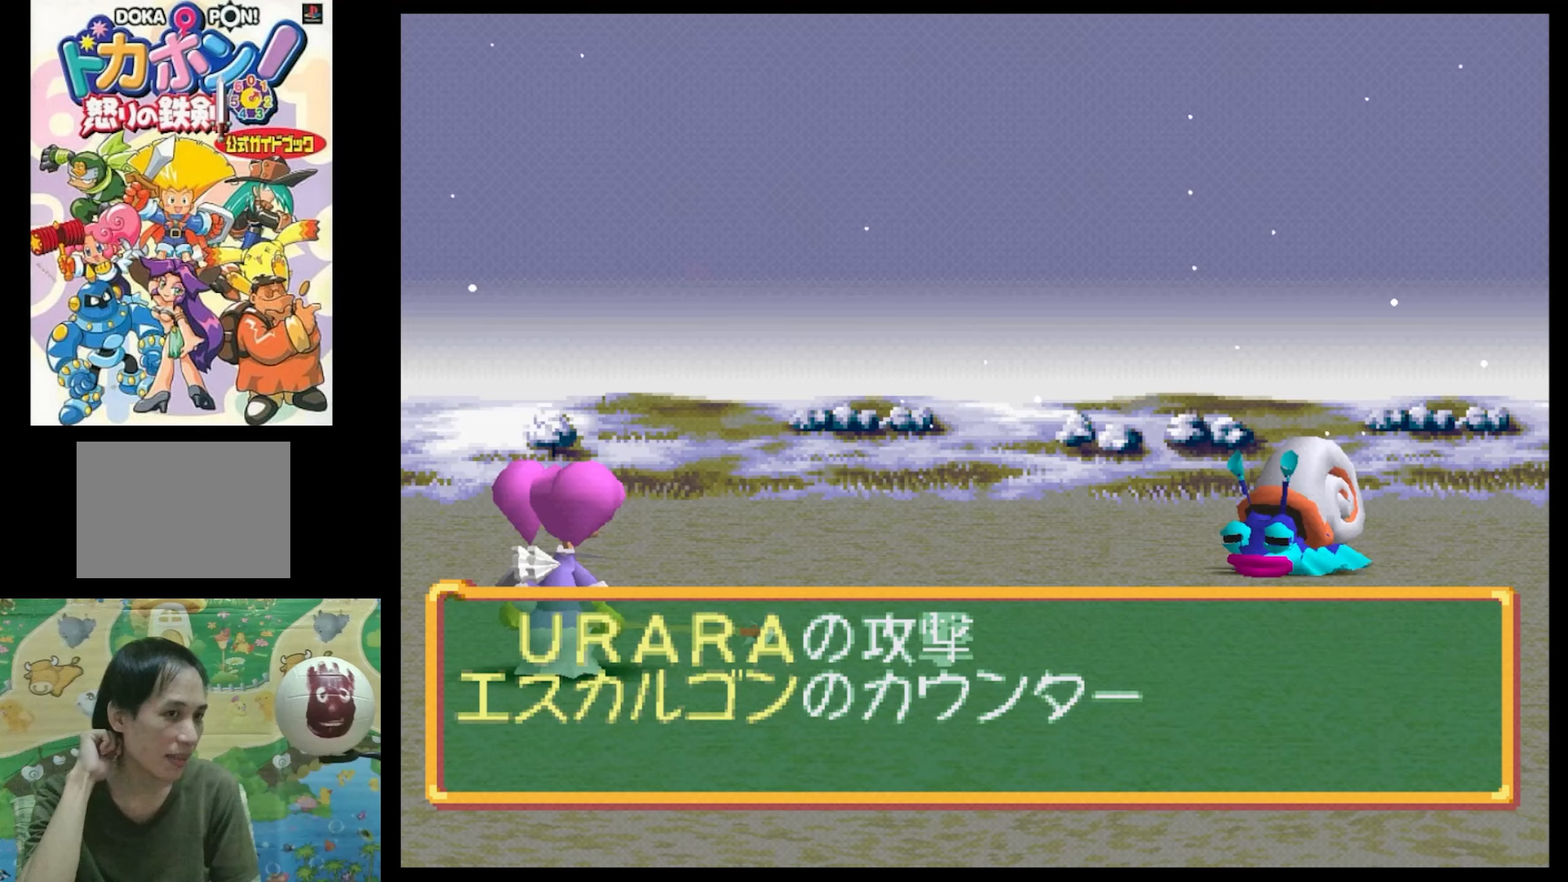
{"buttons": [], "events": [[133, "CIRCLE", "up"], [233, "CIRCLE", "down"], [317, "CIRCLE", "up"]]}
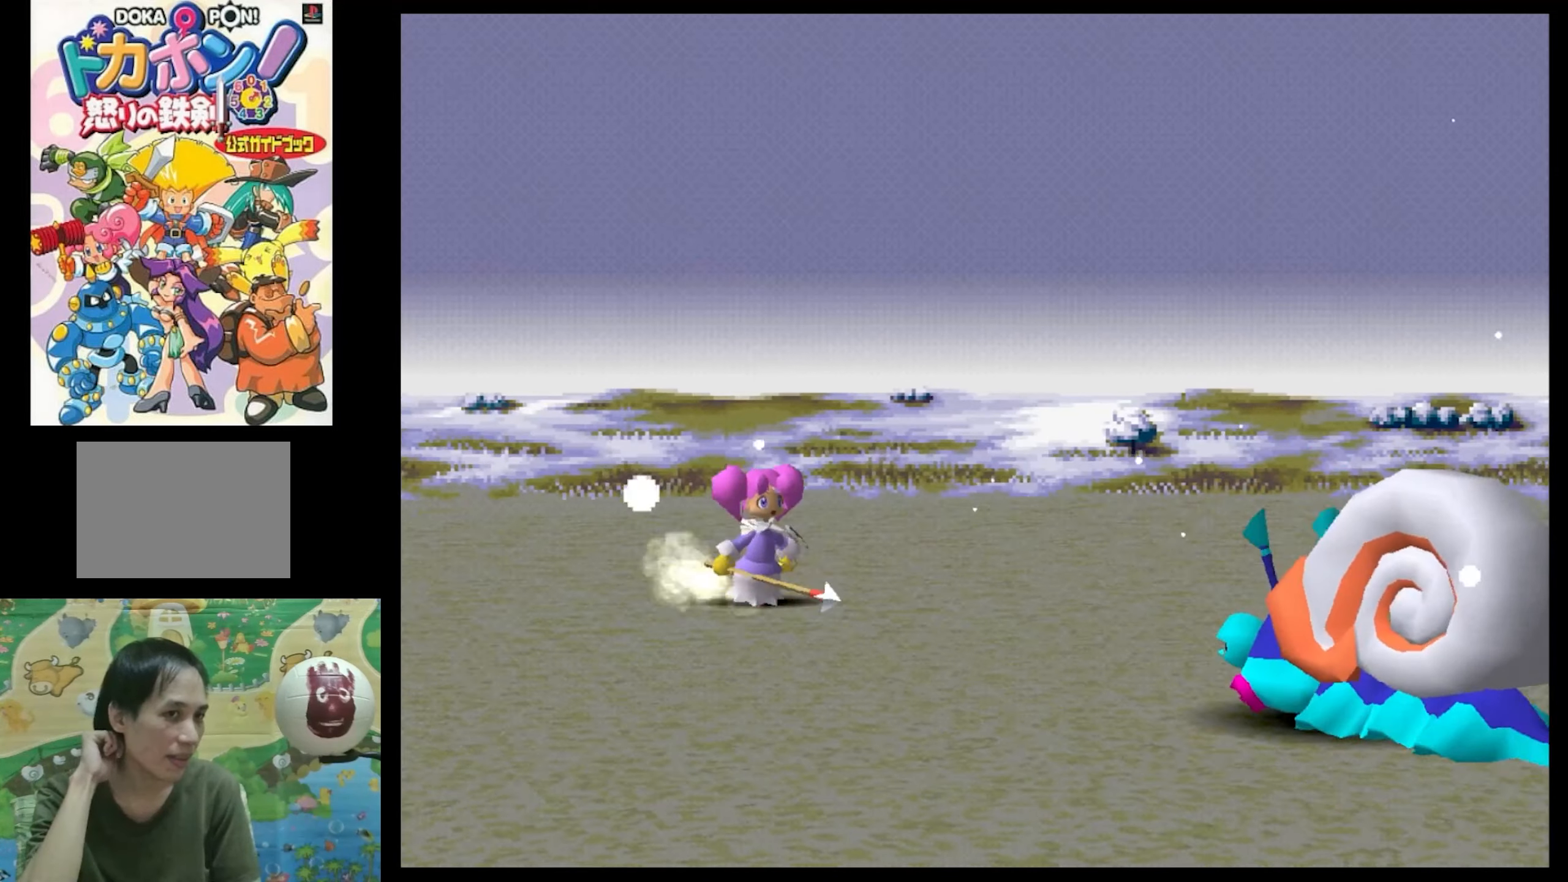
{"buttons": [], "events": []}
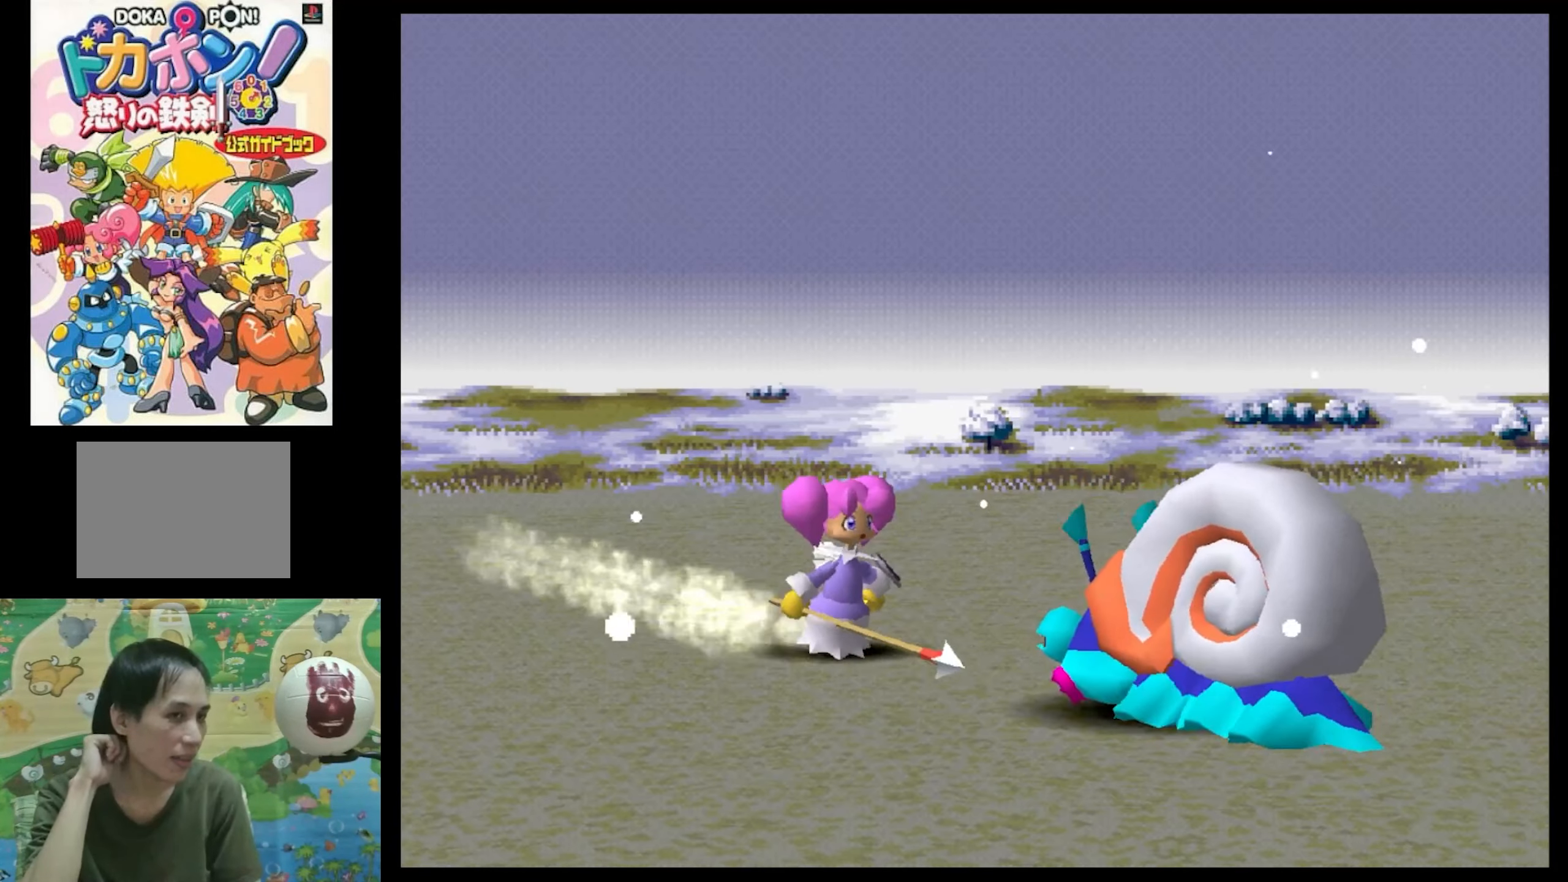
{"buttons": [], "events": []}
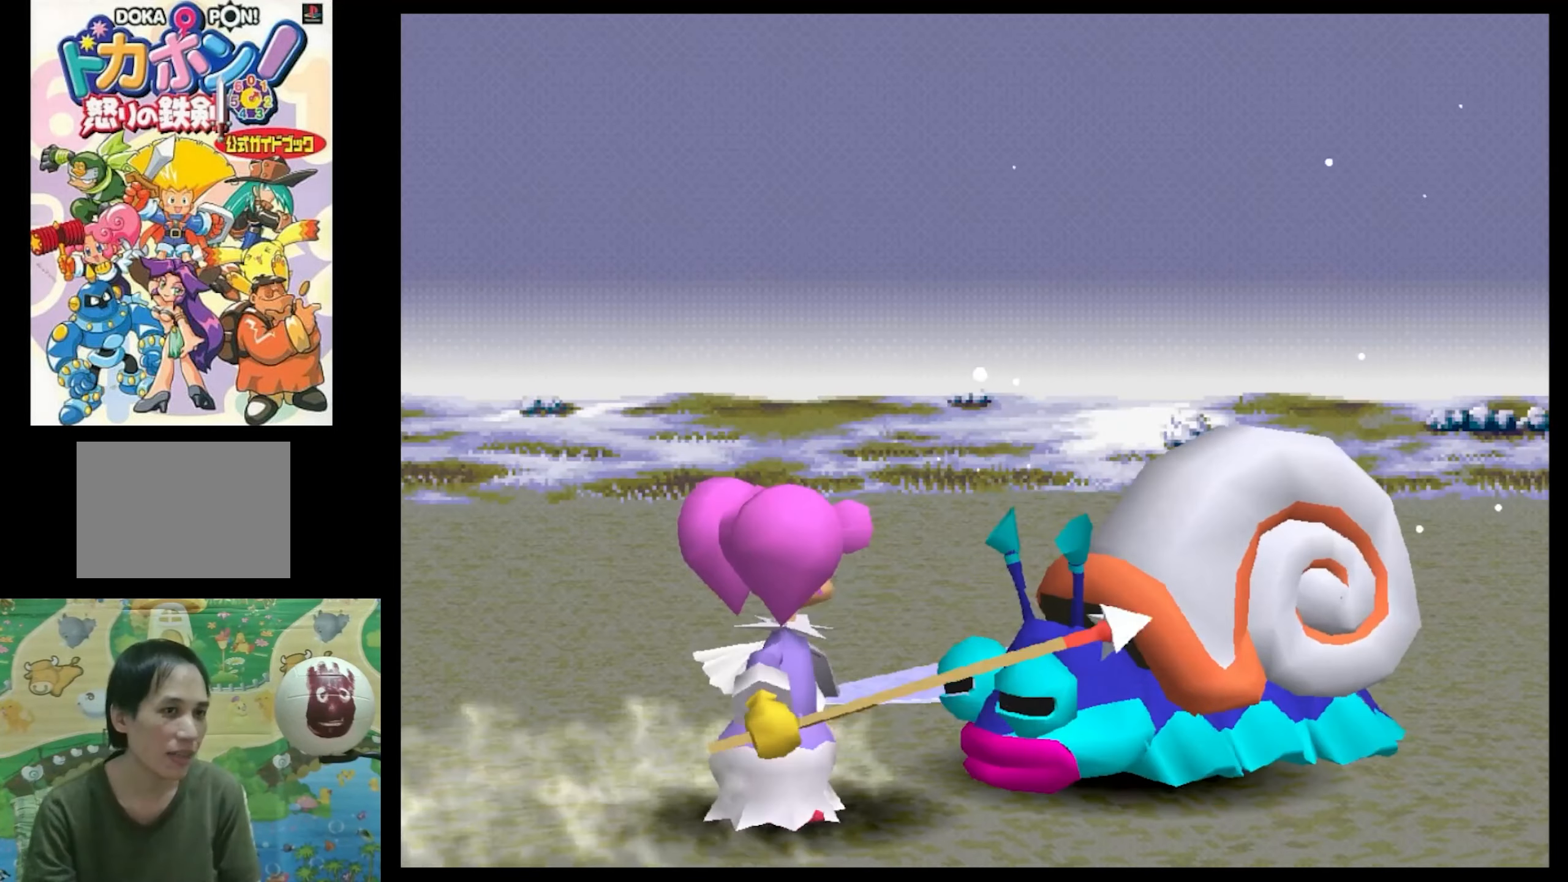
{"buttons": [], "events": []}
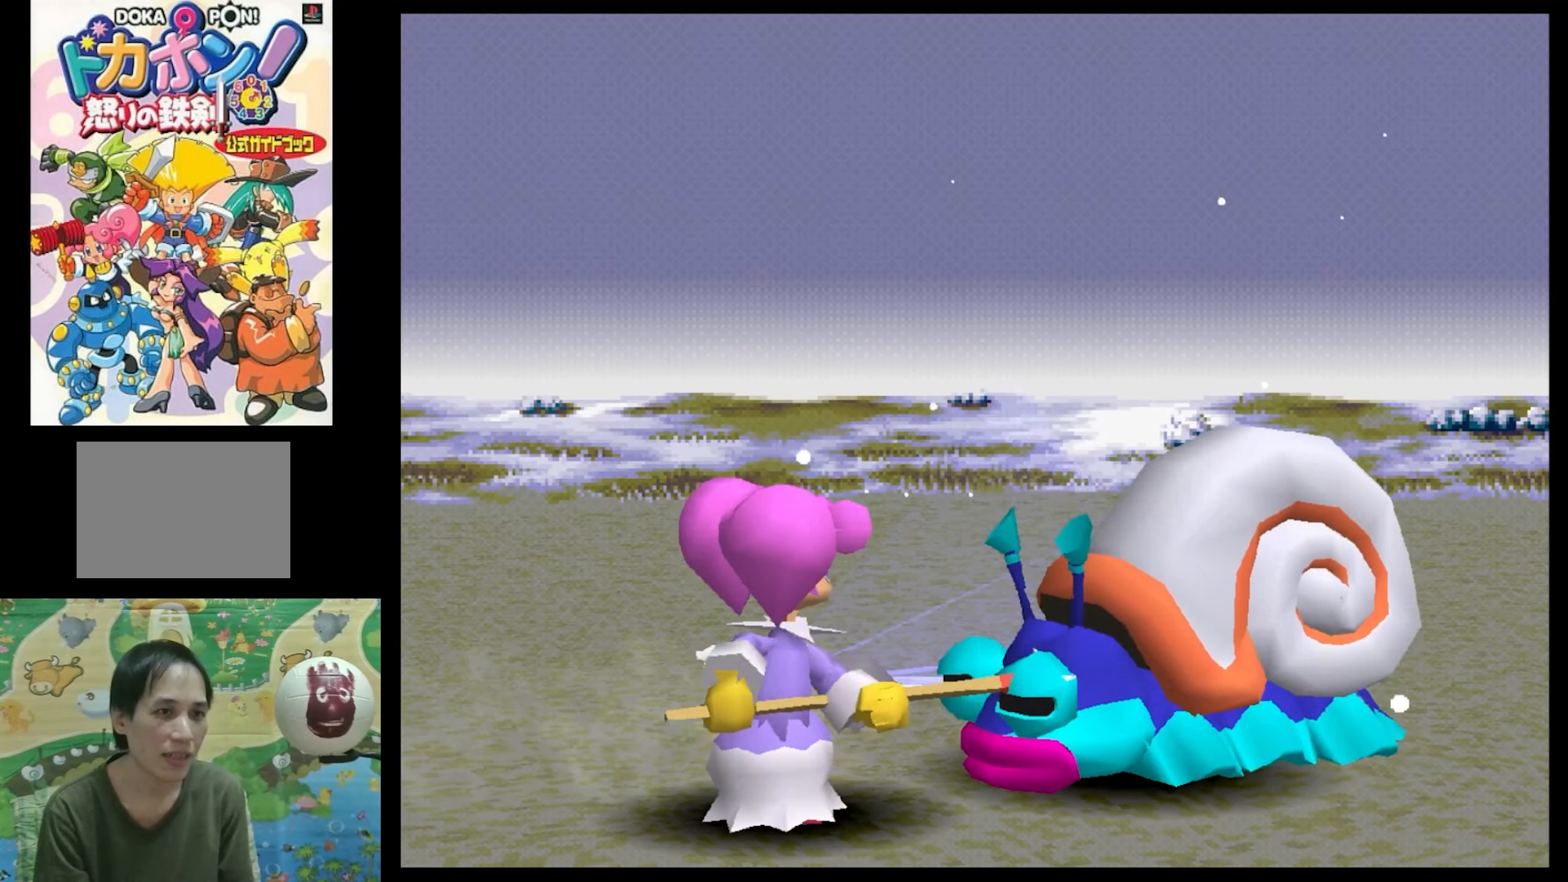
{"buttons": [], "events": []}
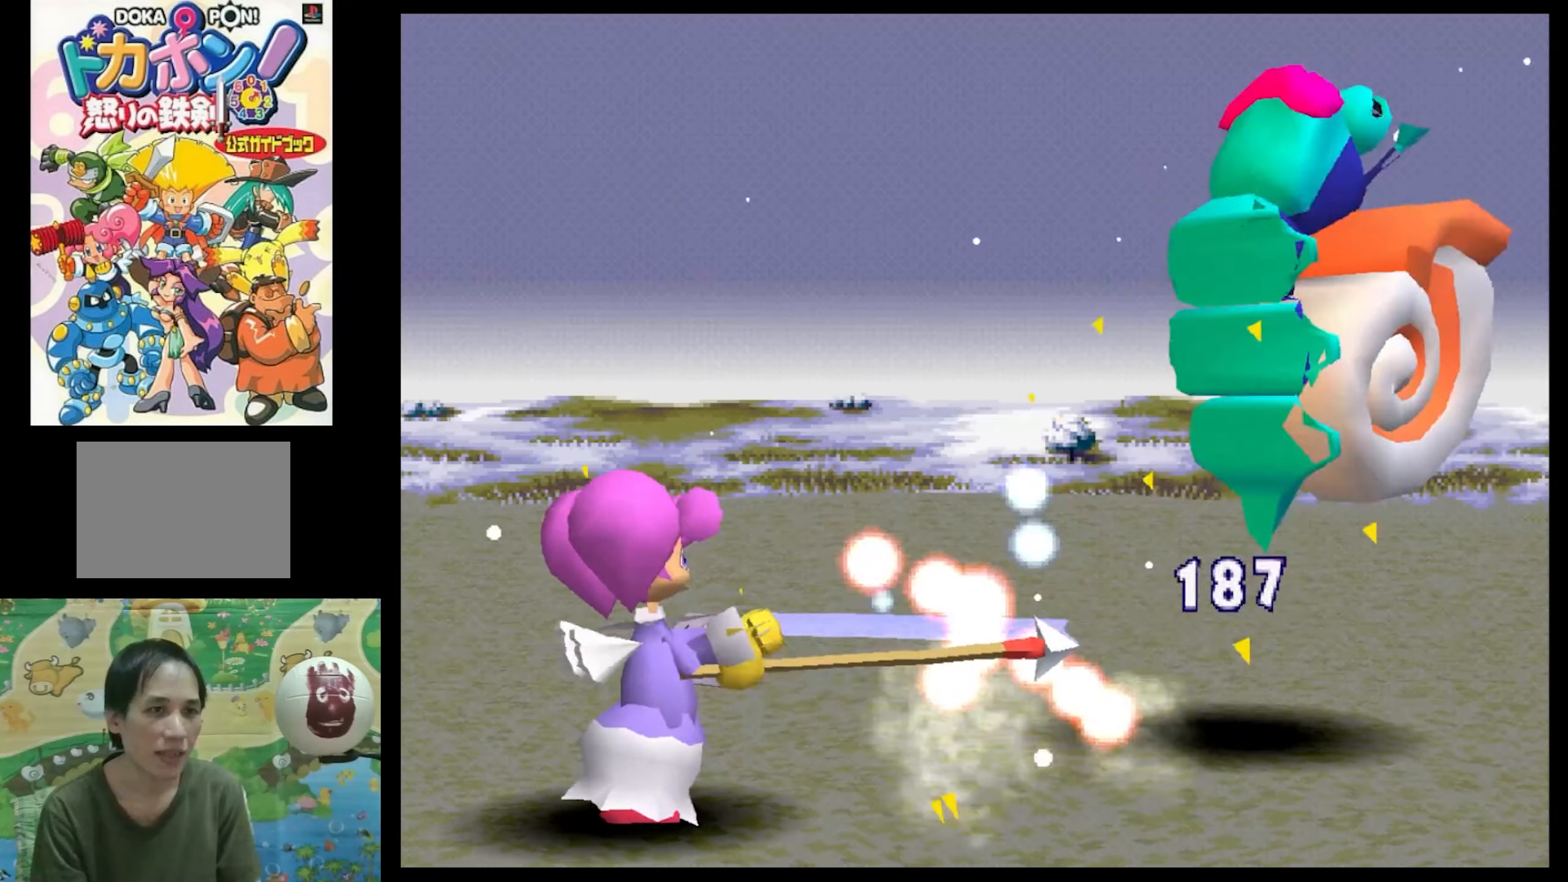
{"buttons": [], "events": []}
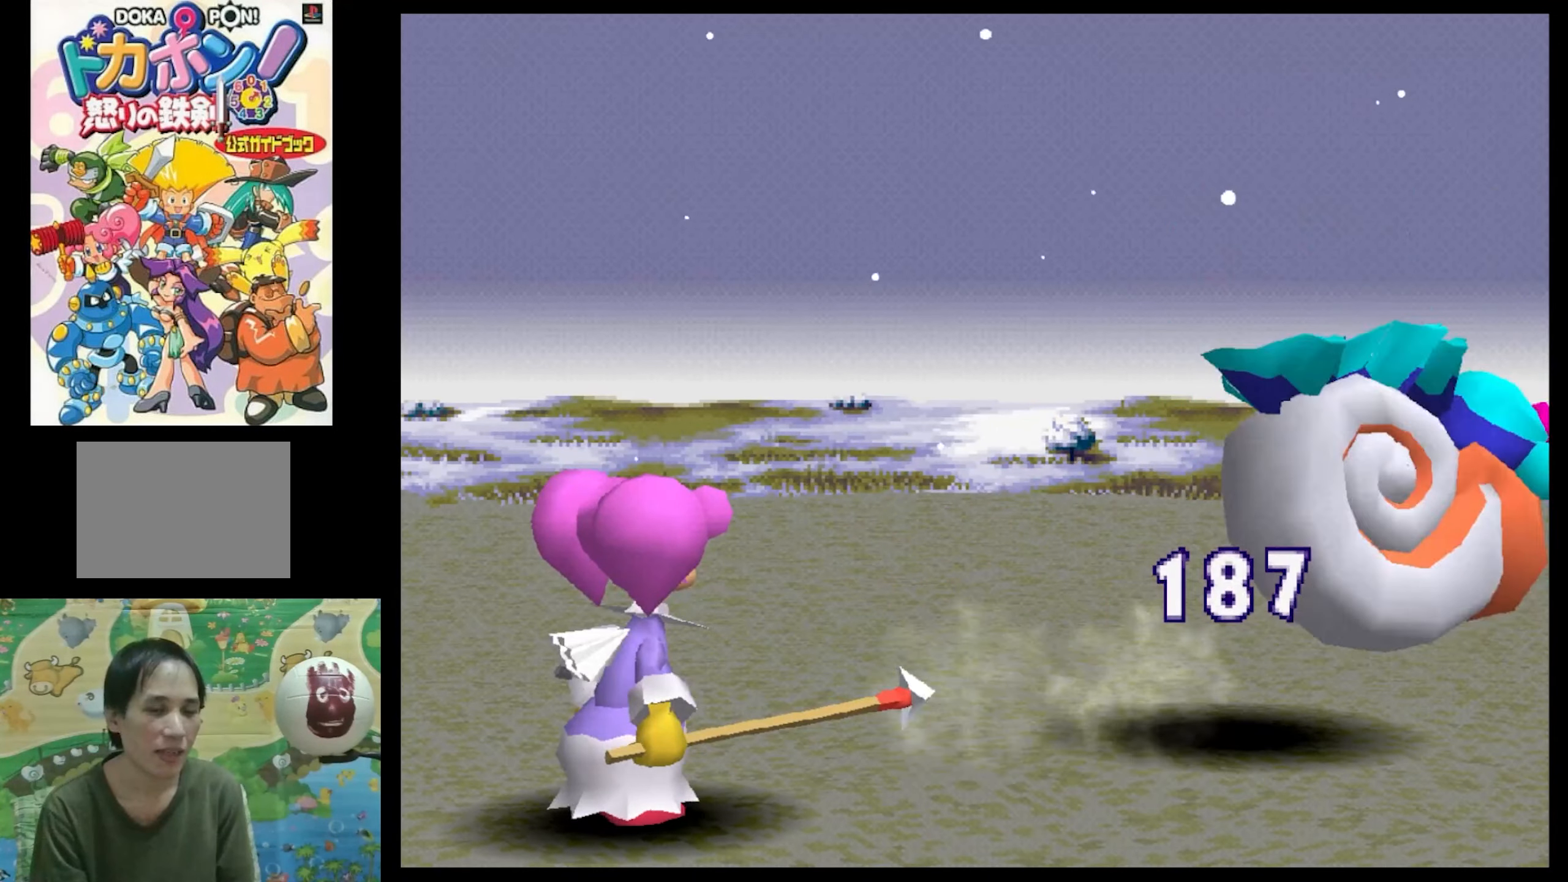
{"buttons": [], "events": []}
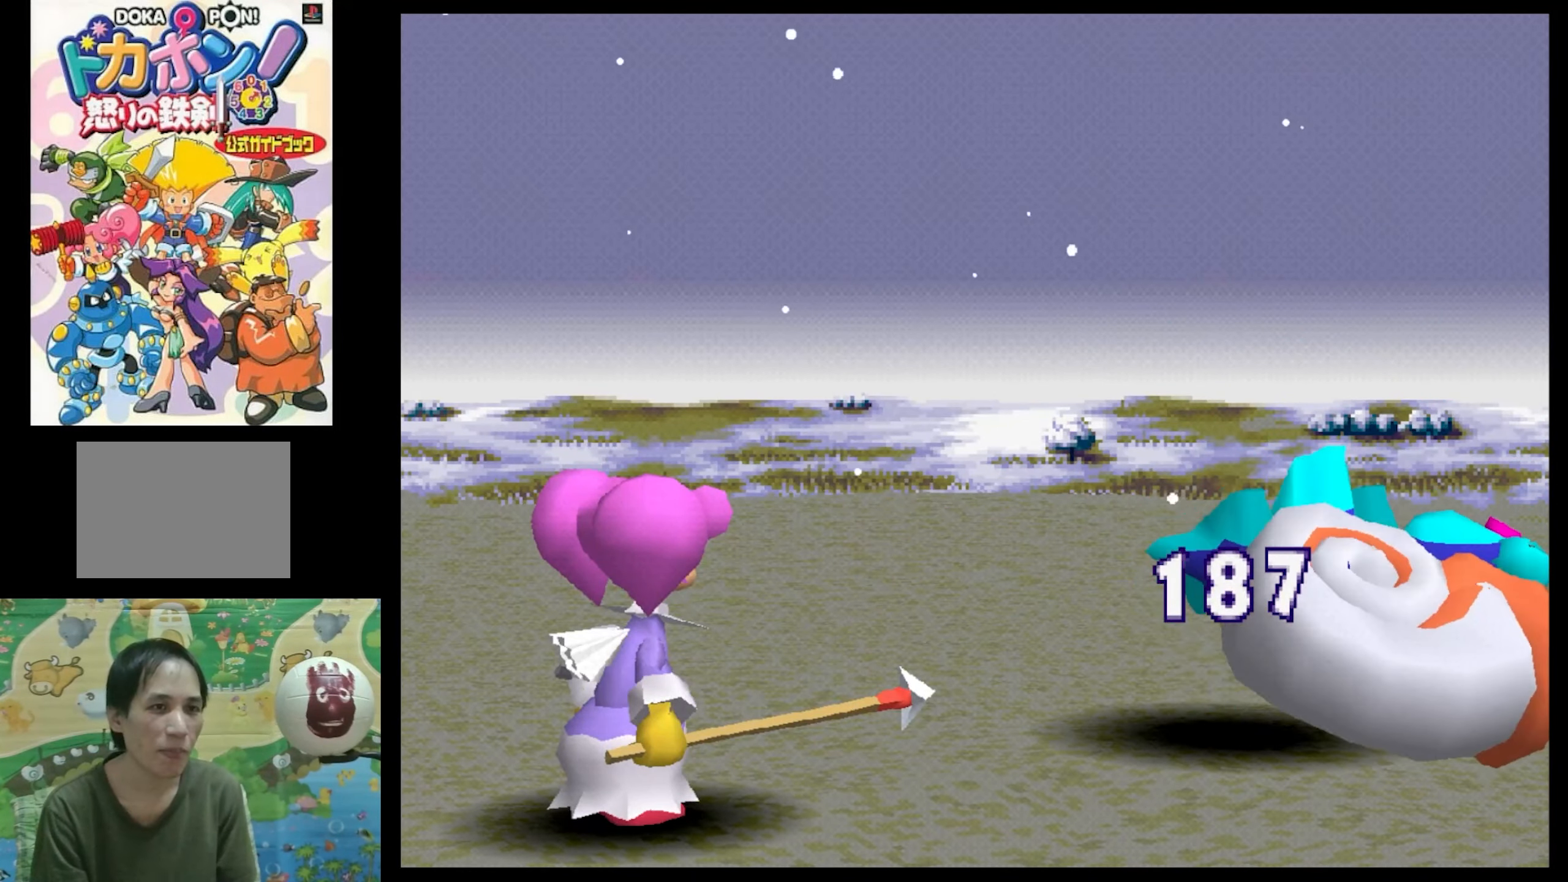
{"buttons": ["CIRCLE"], "events": [[500, "CIRCLE", "down"]]}
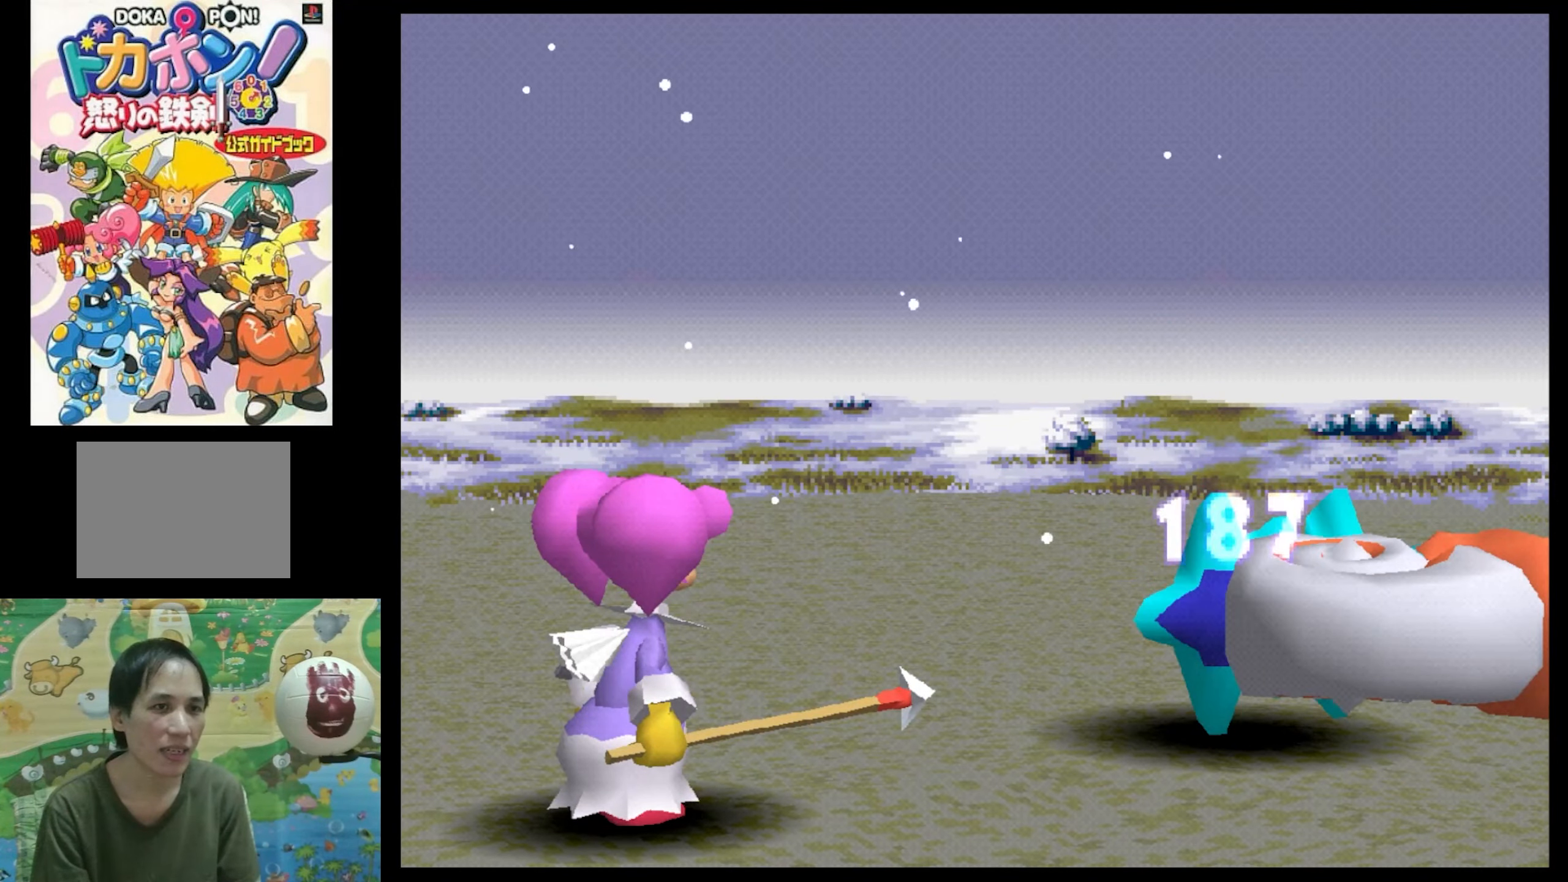
{"buttons": [], "events": [[17, "CIRCLE", "up"], [167, "CIRCLE", "down"], [183, "CIRCLE", "up"]]}